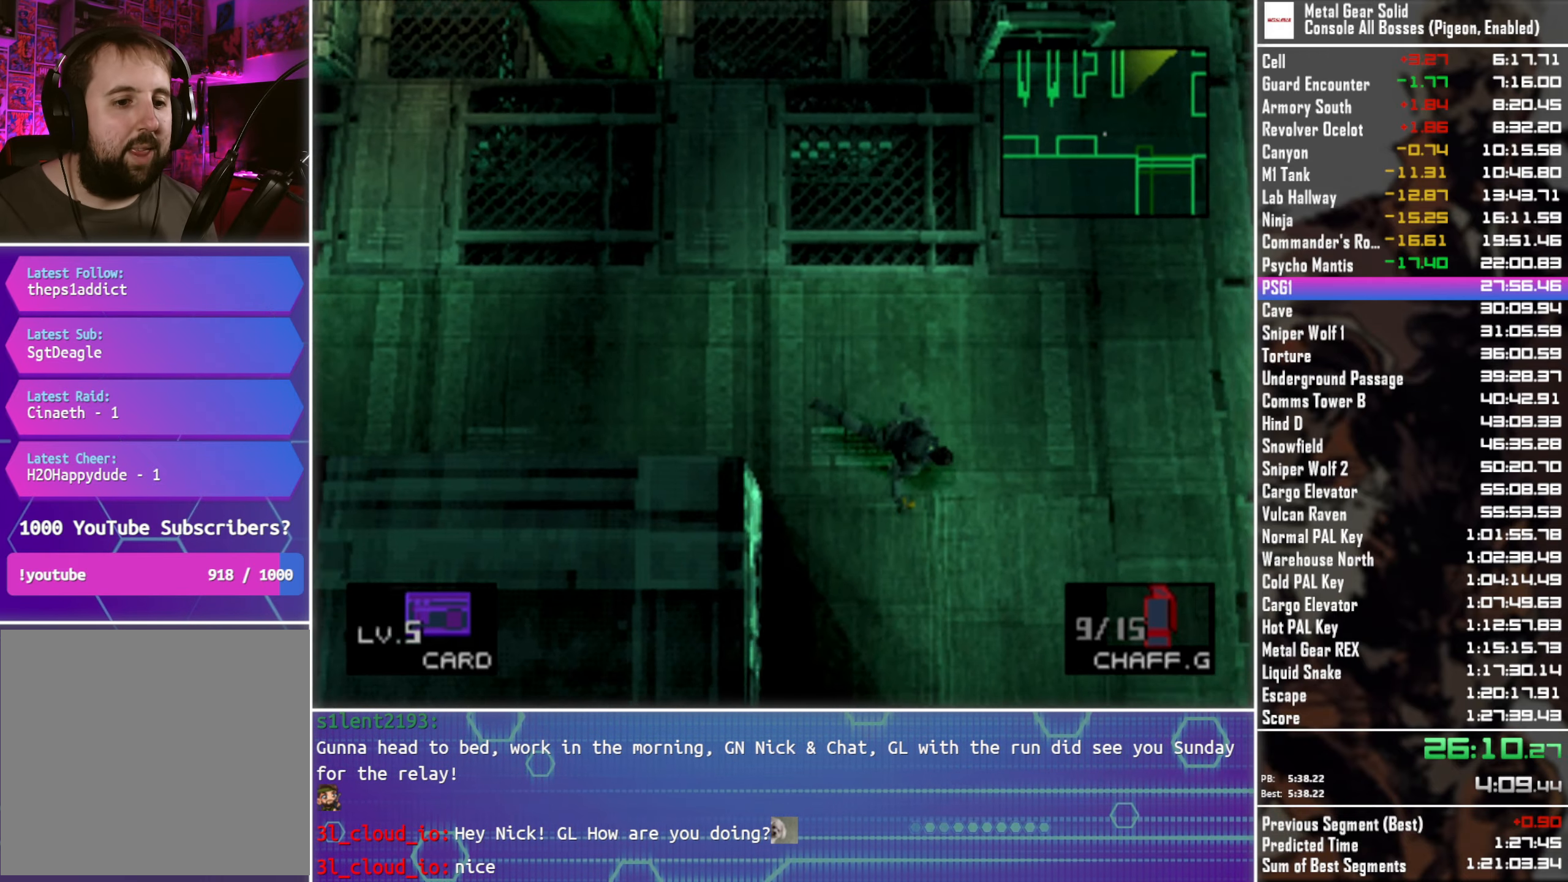
Gameplay with a controller (PlayStation layout); each line is a JSON object with the inputs held at the frame after it. "events" lists button and stick changes between this image and that frame as [ms after this image, input, new state], when the widget could be followed in between.
{"buttons": [], "left_stick": "down-right", "right_stick": "center", "events": []}
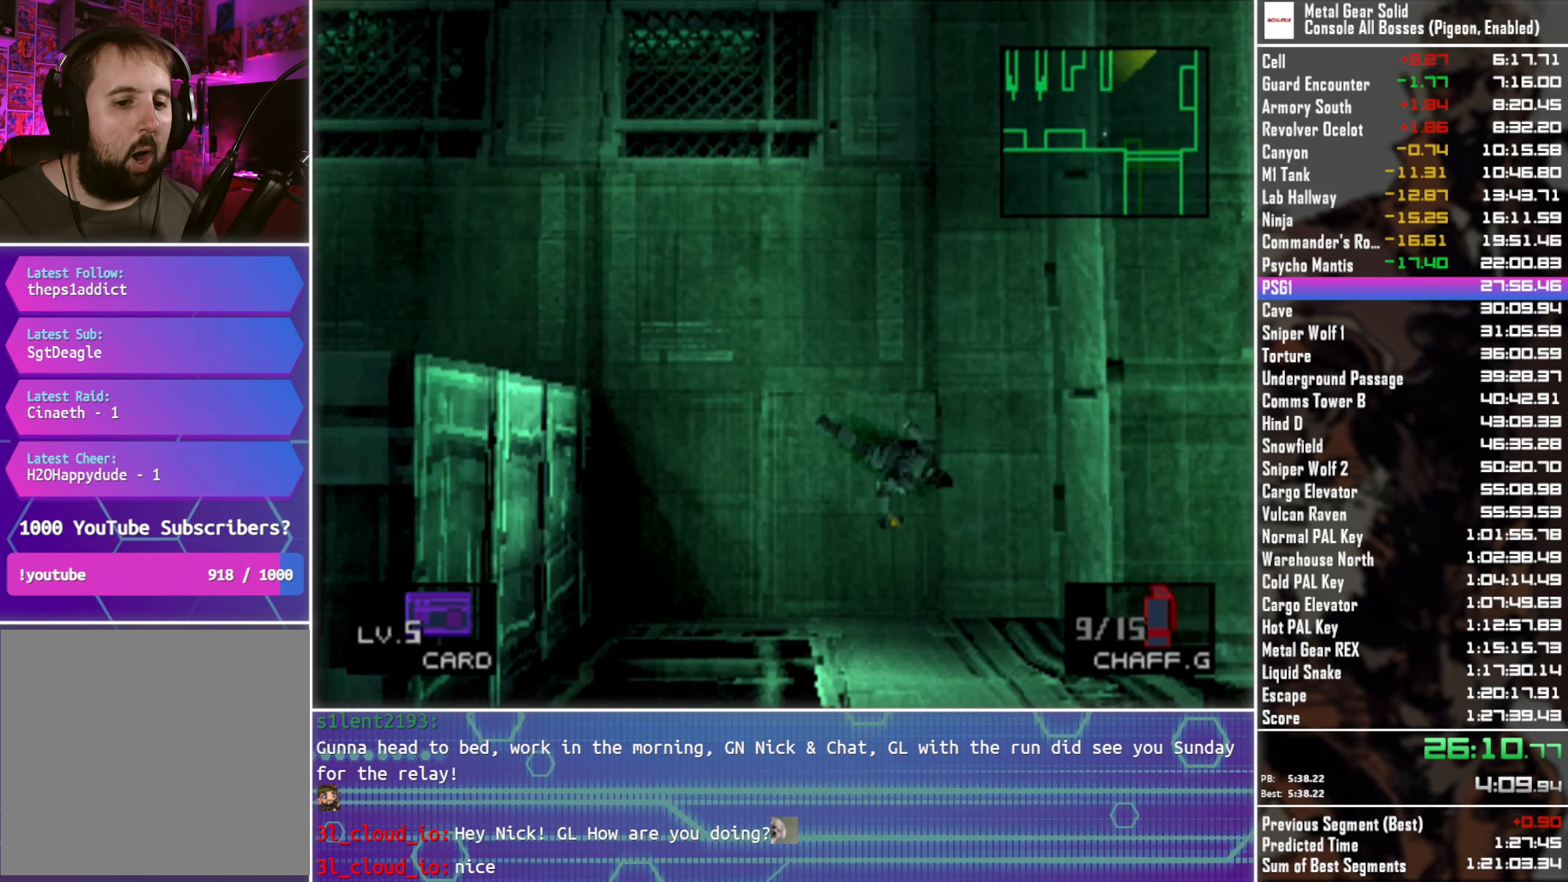
{"buttons": [], "left_stick": "right", "right_stick": "center", "events": [[400, "left_stick", "right"]]}
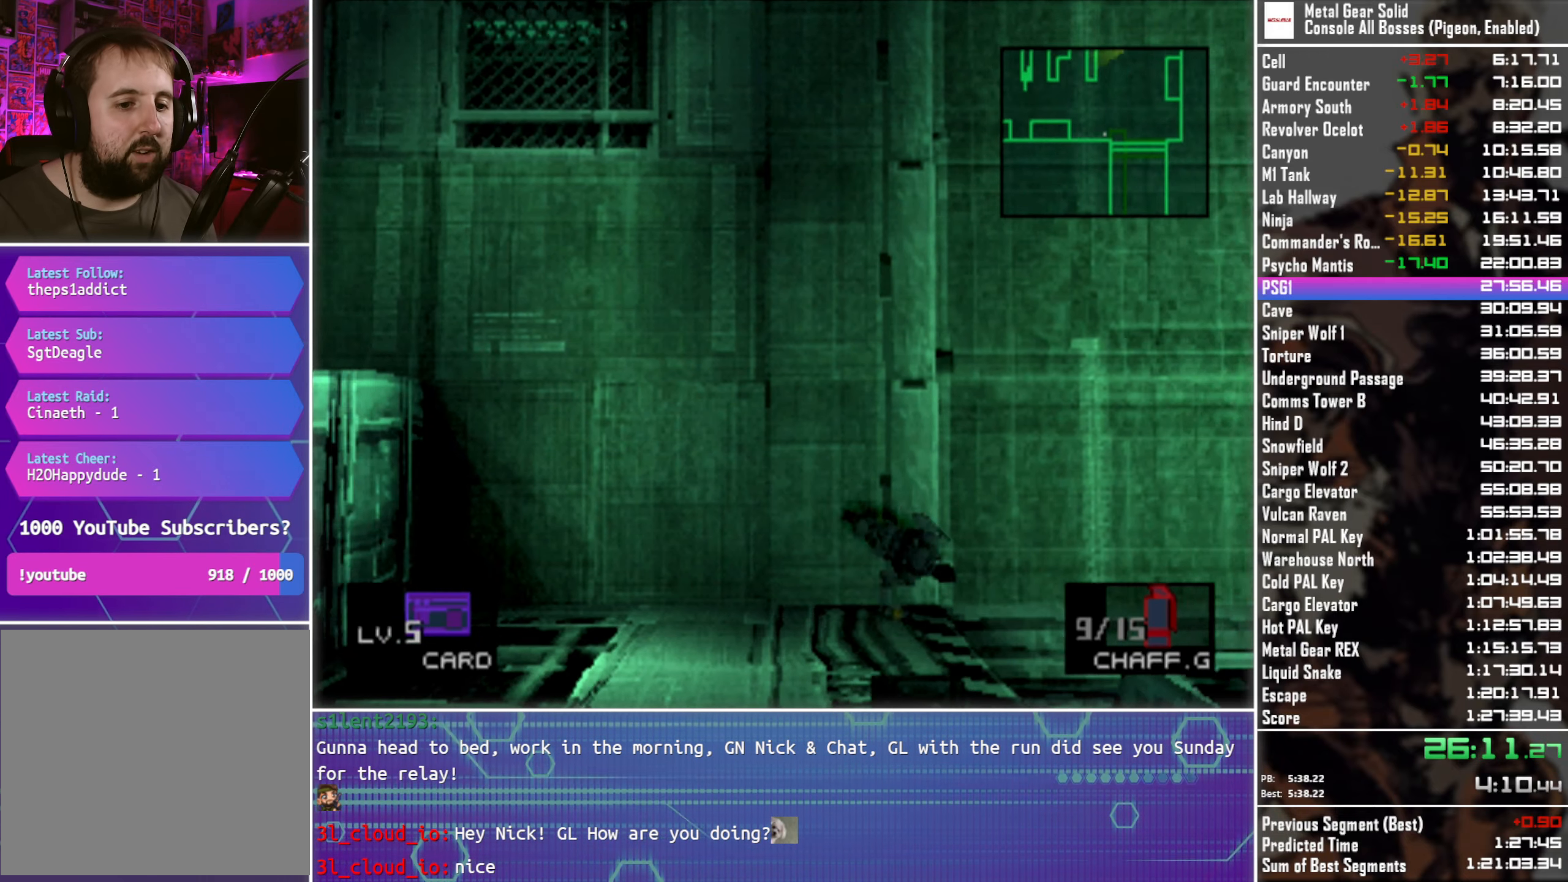
{"buttons": ["CROSS"], "left_stick": "center", "right_stick": "center", "events": [[100, "left_stick", "center"], [216, "DPAD_DOWN", "down"], [500, "CROSS", "down"], [500, "DPAD_DOWN", "up"]]}
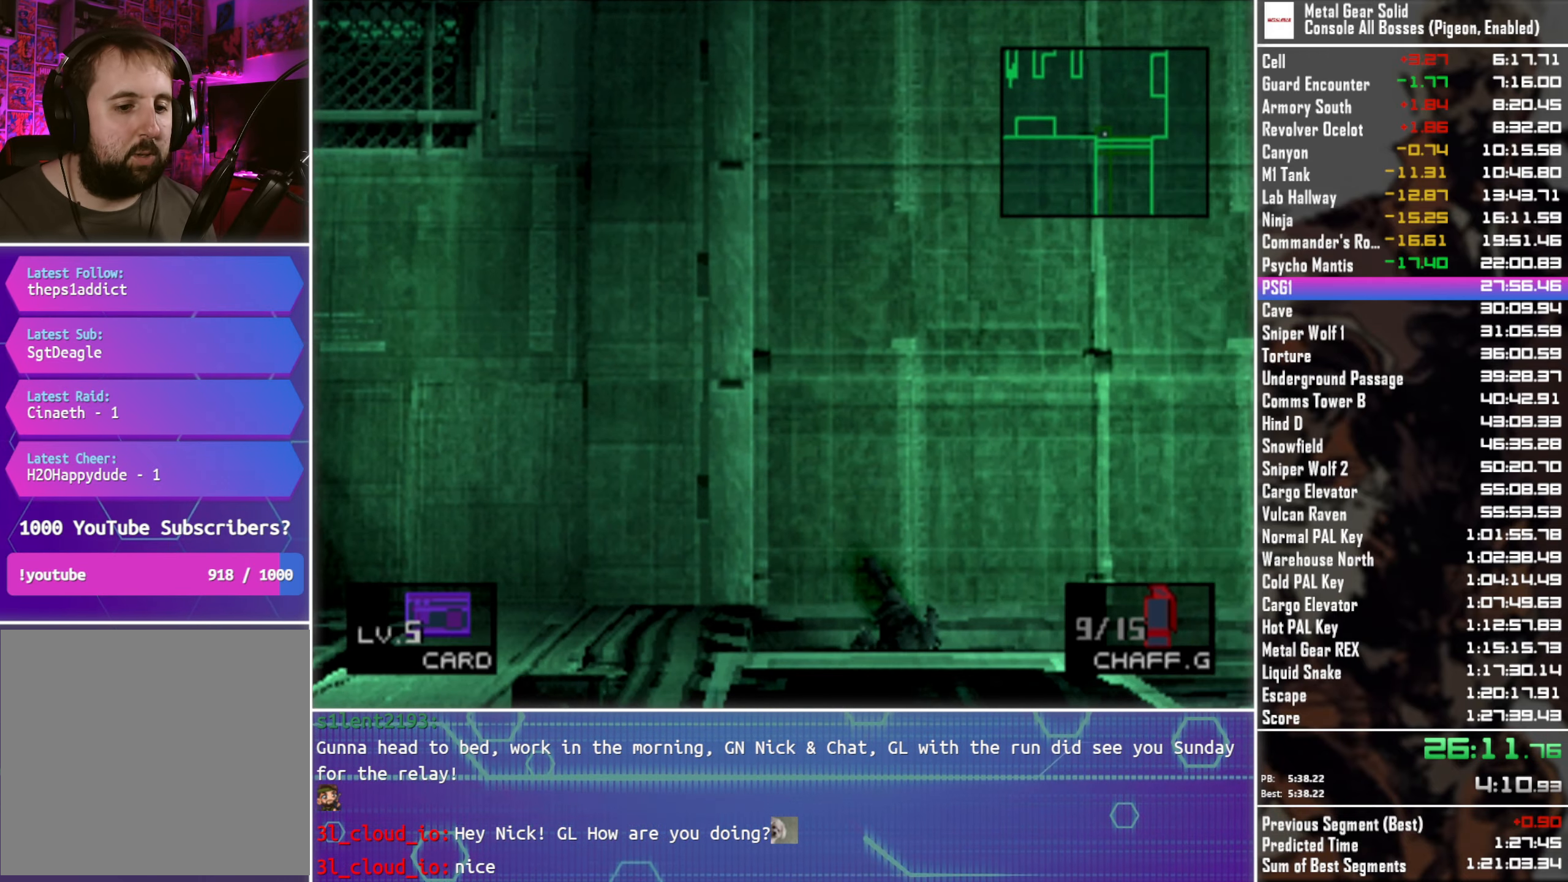
{"buttons": ["DPAD_DOWN"], "left_stick": "center", "right_stick": "center", "events": [[83, "CROSS", "up"], [233, "DPAD_DOWN", "down"]]}
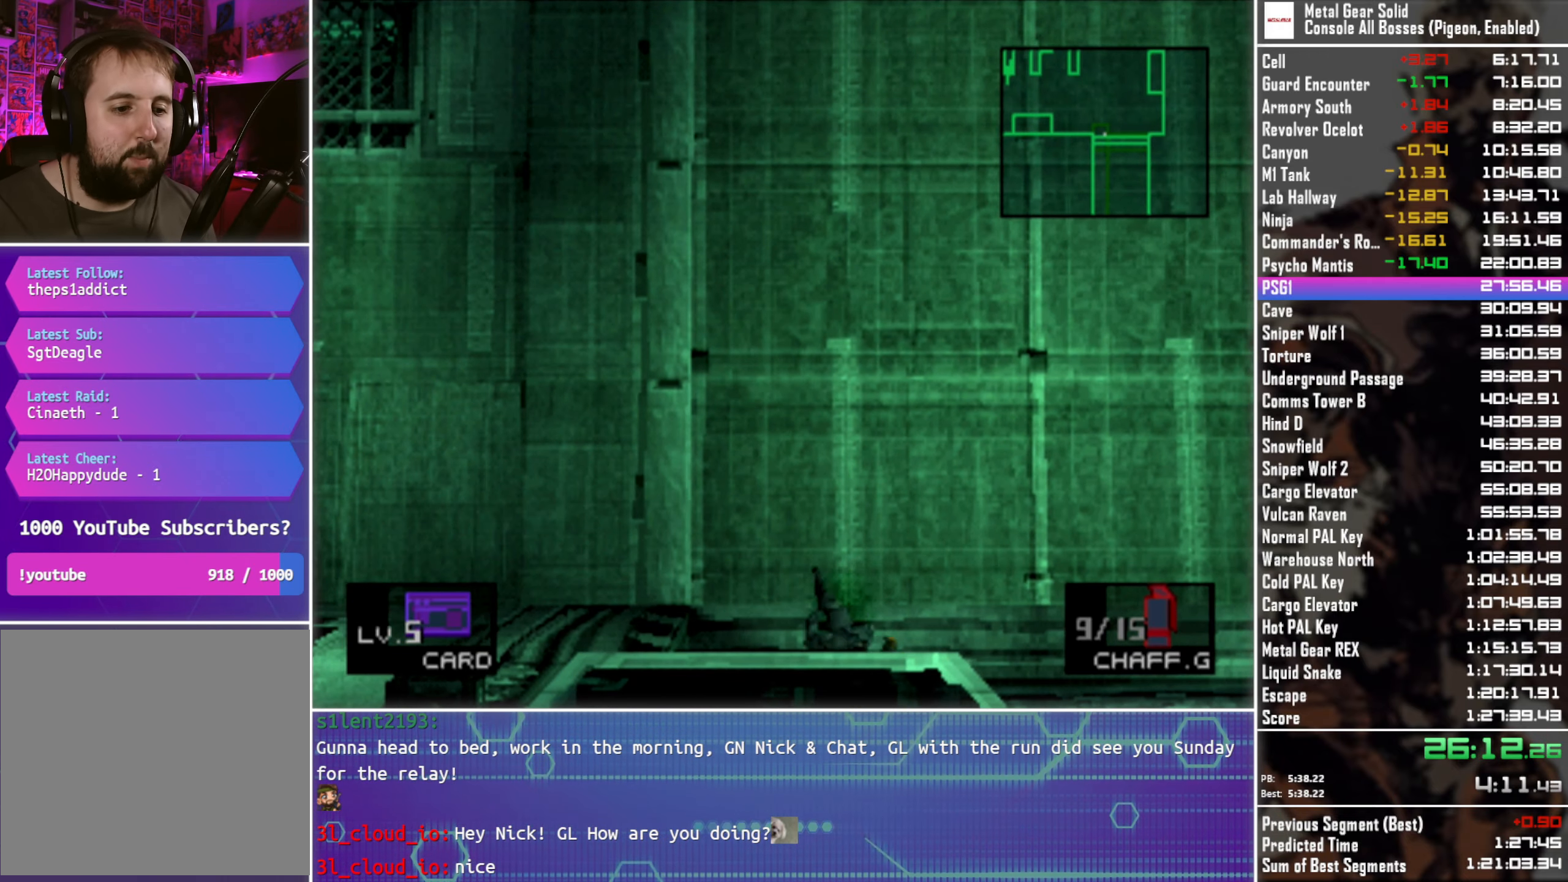
{"buttons": ["DPAD_DOWN"], "left_stick": "center", "right_stick": "center", "events": [[433, "DPAD_LEFT", "down"], [500, "DPAD_LEFT", "up"]]}
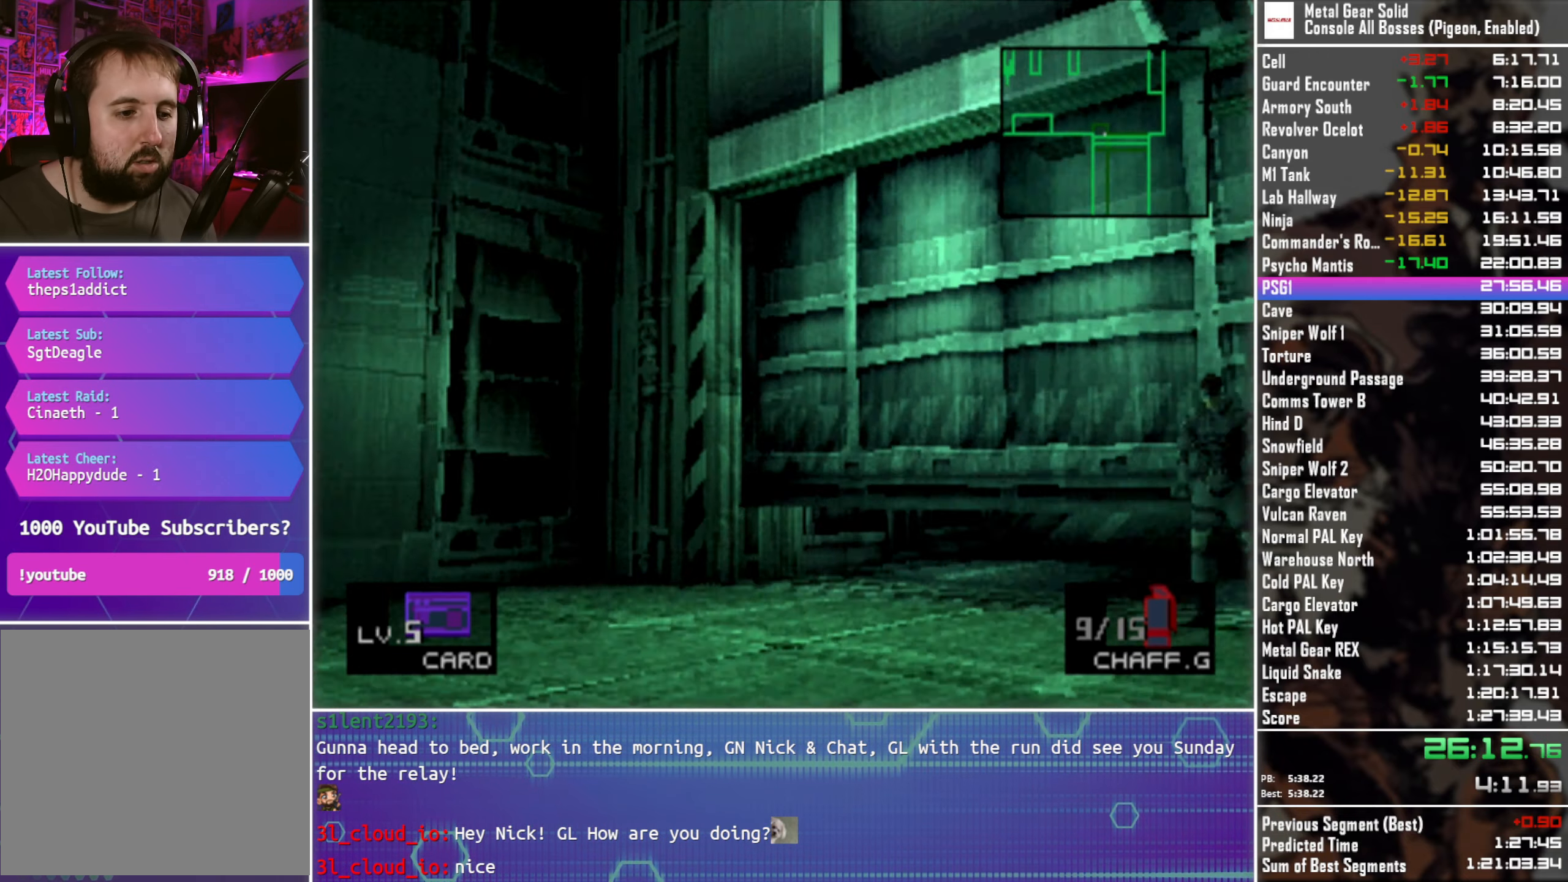
{"buttons": ["DPAD_DOWN"], "left_stick": "center", "right_stick": "center", "events": [[33, "DPAD_DOWN", "up"], [166, "CROSS", "down"], [266, "CROSS", "up"], [433, "DPAD_DOWN", "down"]]}
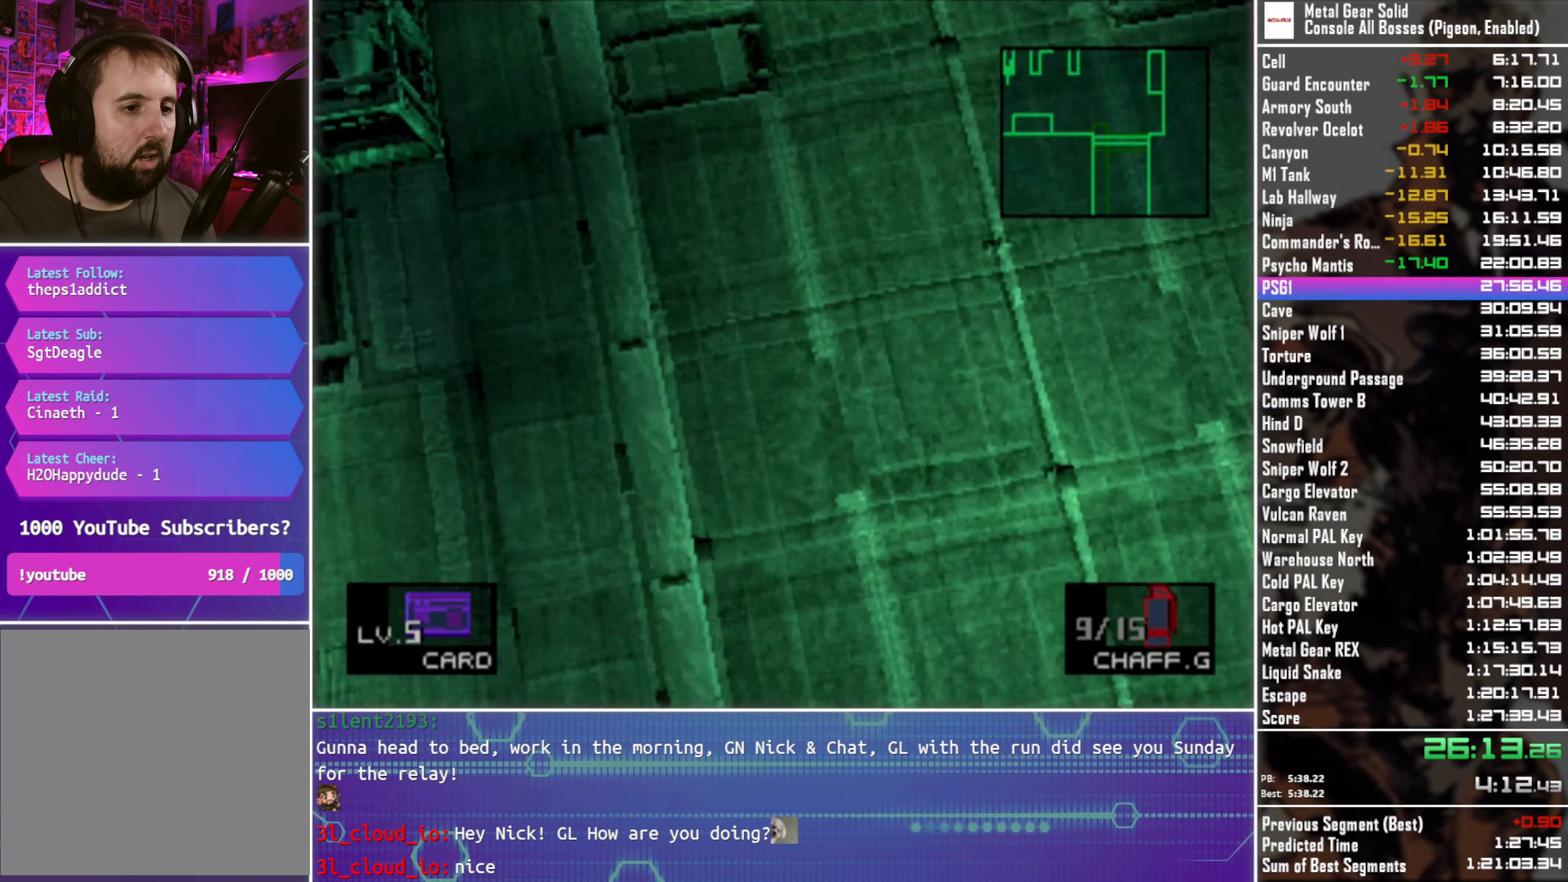
{"buttons": ["DPAD_DOWN"], "left_stick": "center", "right_stick": "center", "events": []}
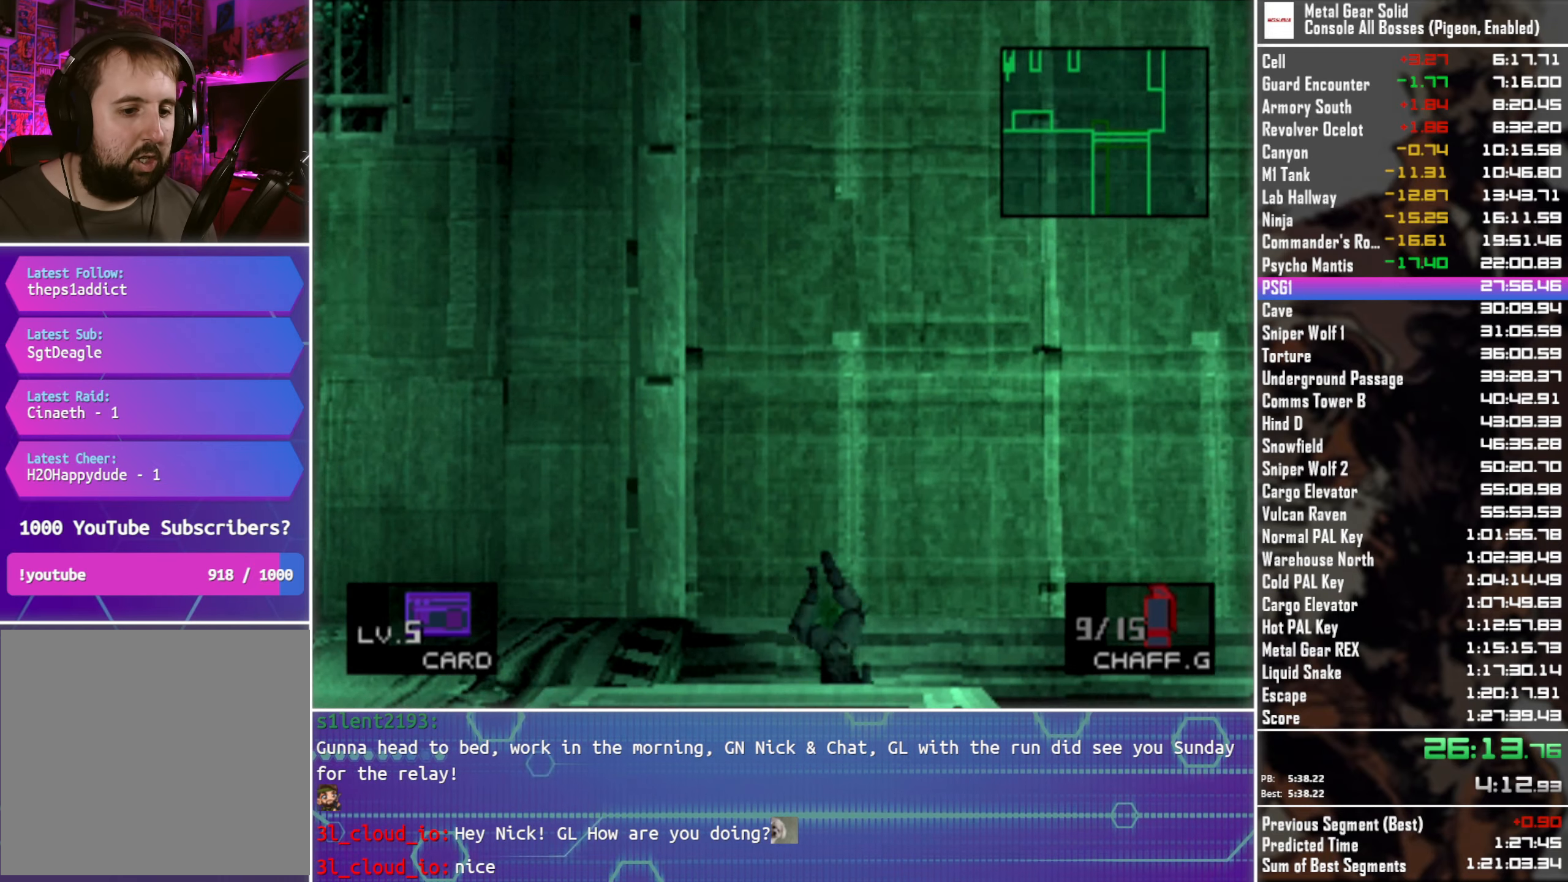
{"buttons": ["DPAD_DOWN"], "left_stick": "center", "right_stick": "center", "events": []}
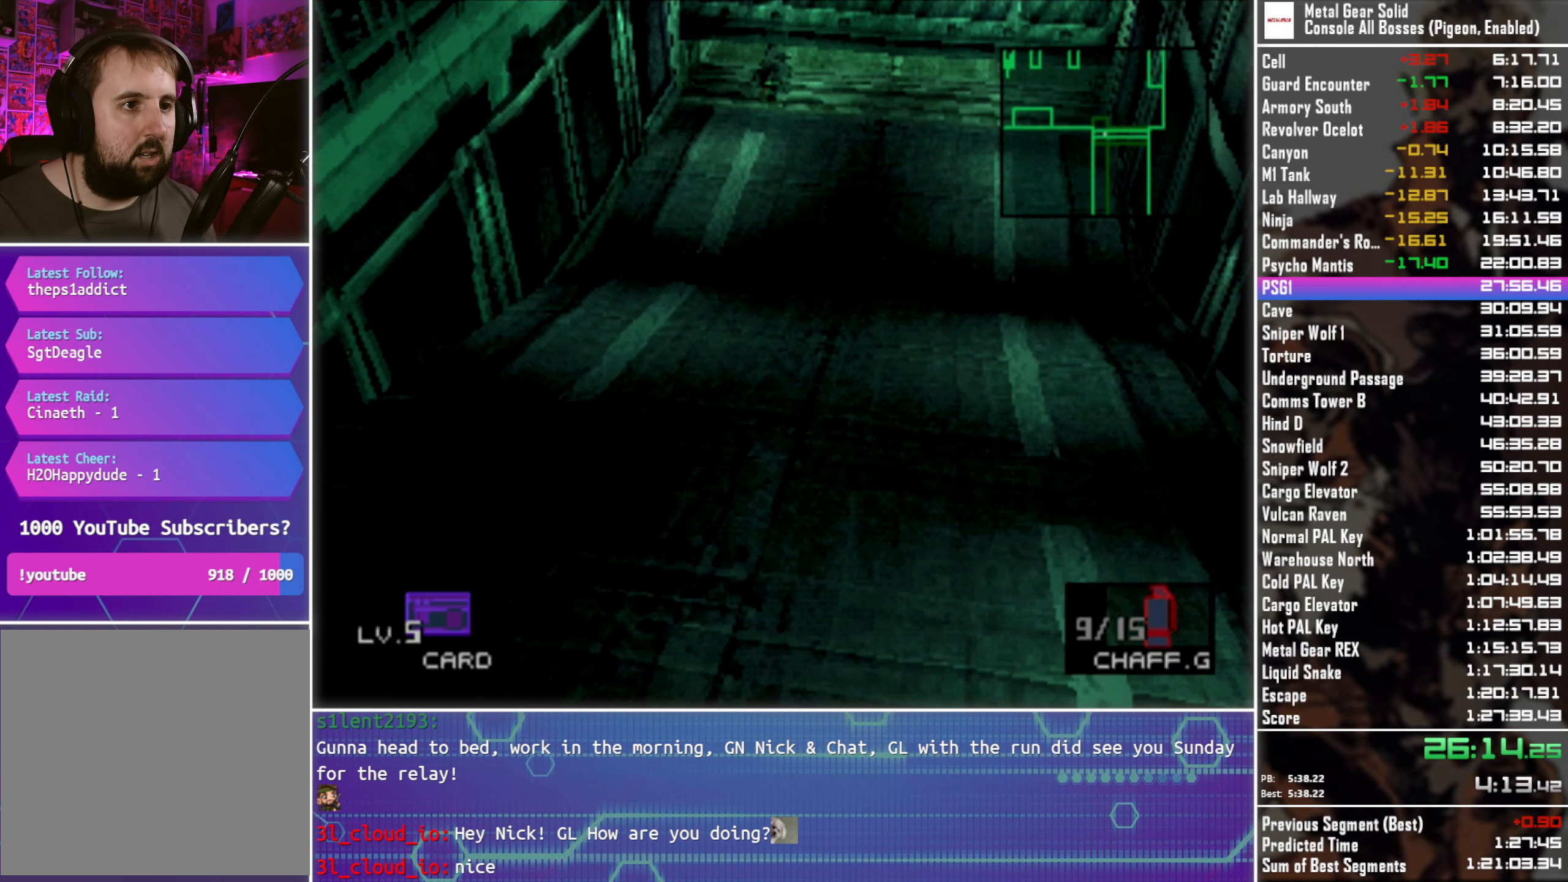
{"buttons": ["DPAD_DOWN"], "left_stick": "center", "right_stick": "center", "events": [[17, "DPAD_RIGHT", "down"], [33, "DPAD_DOWN", "up"], [50, "DPAD_RIGHT", "up"], [83, "DPAD_UP", "down"], [267, "DPAD_UP", "up"], [433, "DPAD_DOWN", "down"]]}
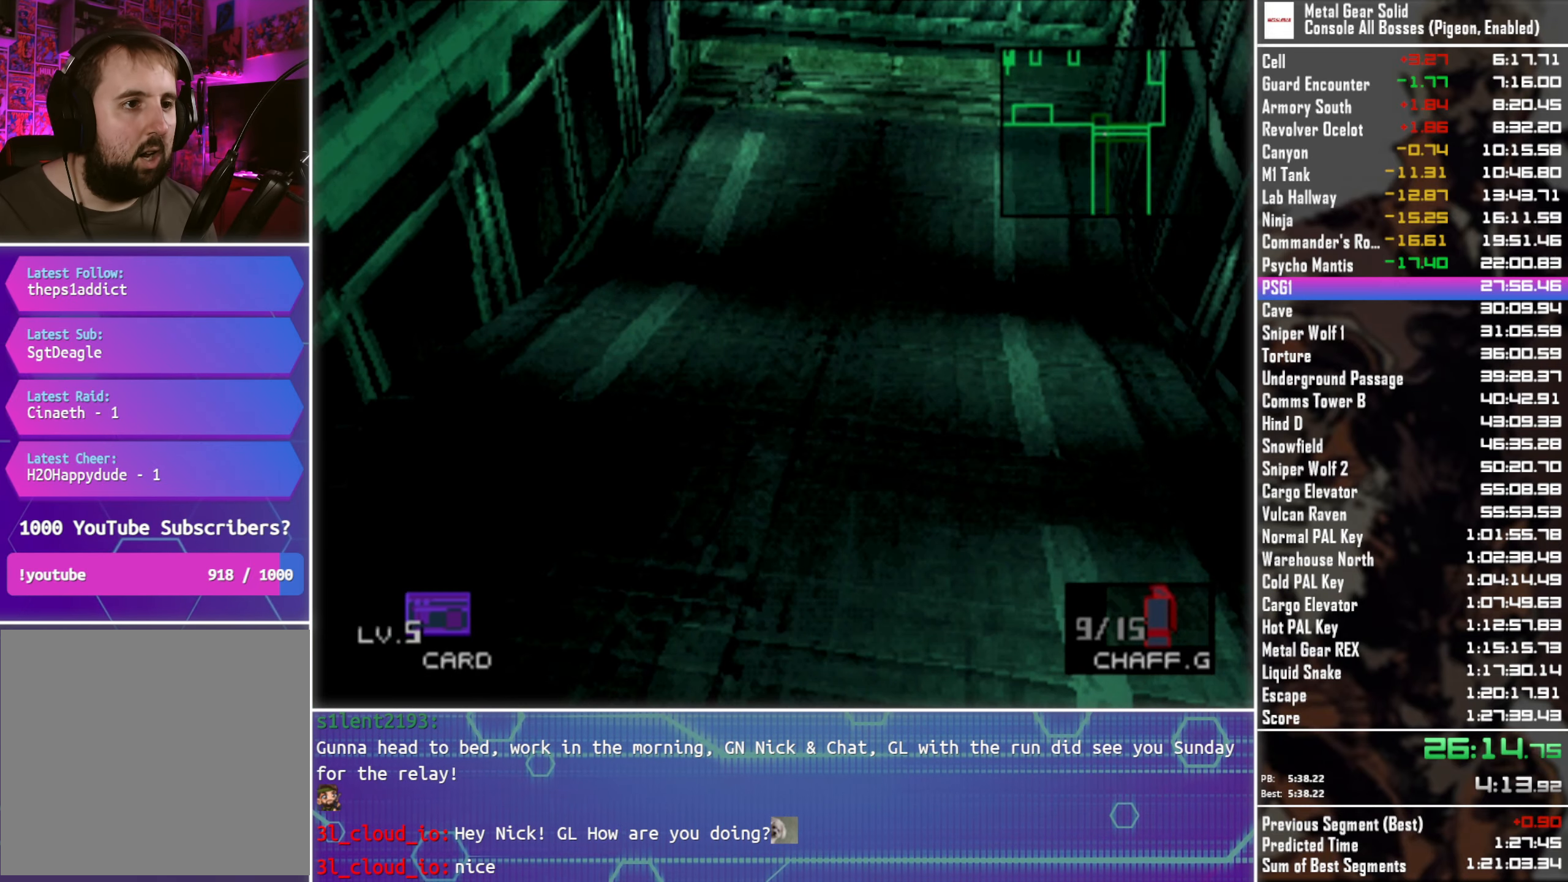
{"buttons": ["CROSS", "DPAD_DOWN"], "left_stick": "center", "right_stick": "center", "events": [[250, "CROSS", "down"], [333, "CROSS", "up"], [433, "CROSS", "down"]]}
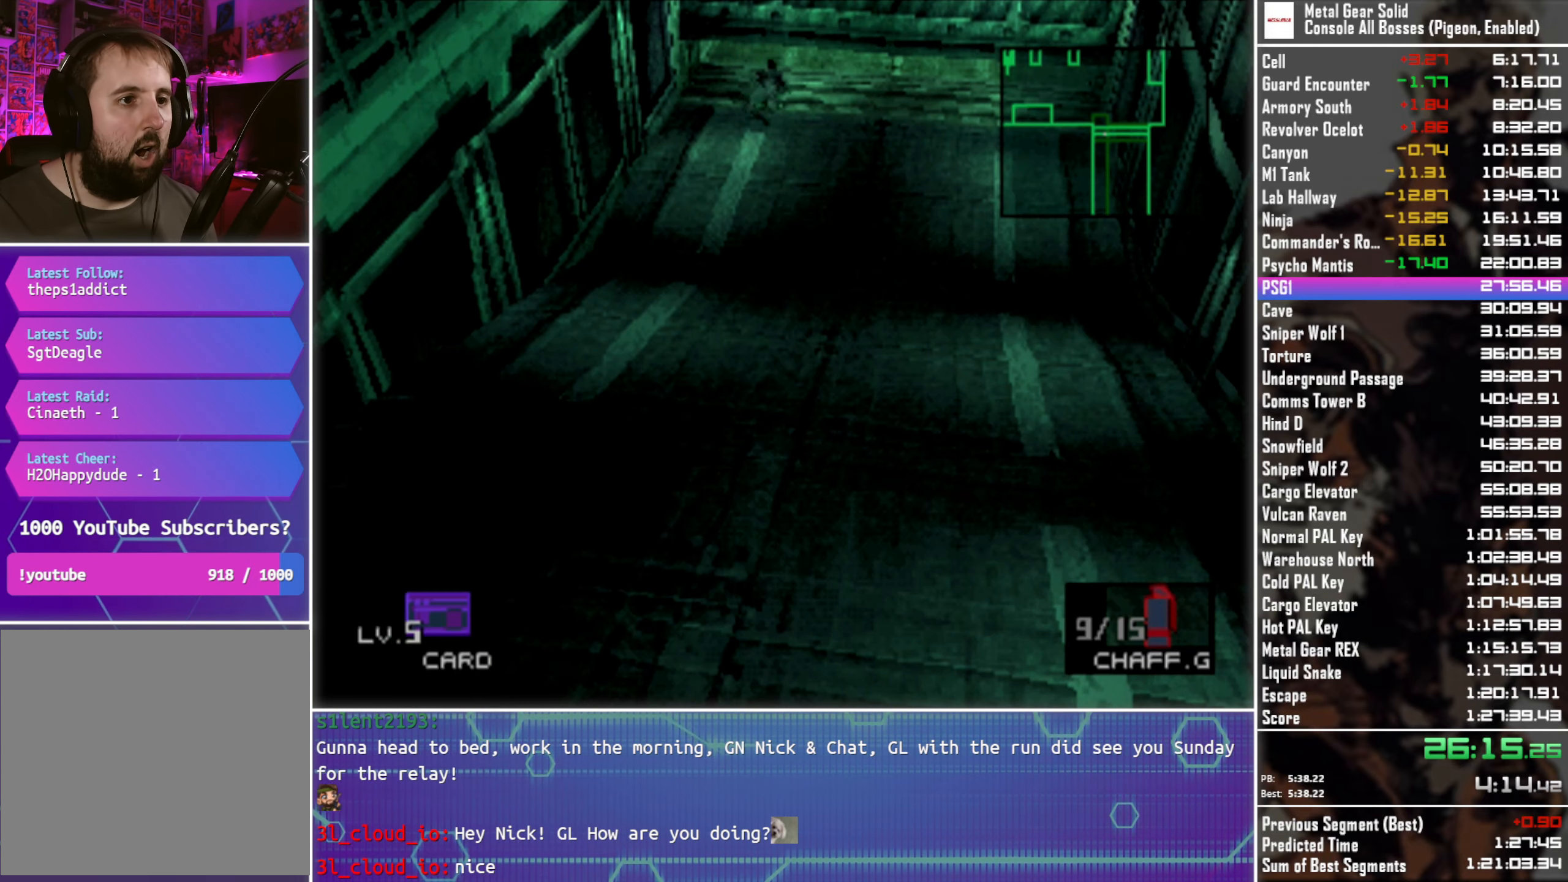
{"buttons": ["DPAD_DOWN"], "left_stick": "center", "right_stick": "center", "events": [[17, "CROSS", "up"], [117, "CROSS", "down"], [200, "CROSS", "up"]]}
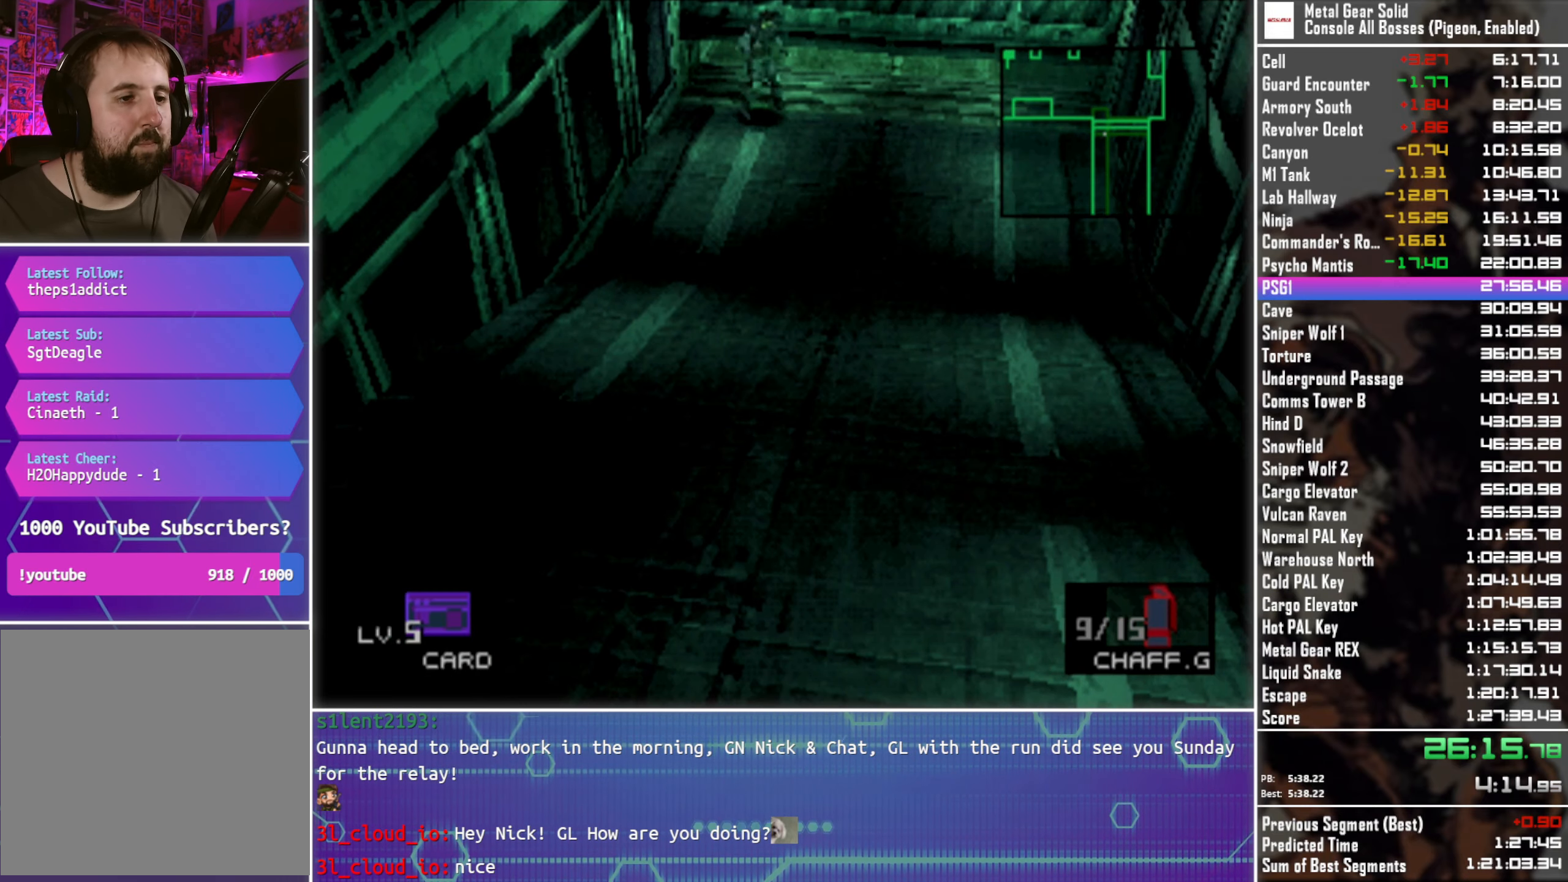
{"buttons": ["DPAD_DOWN"], "left_stick": "center", "right_stick": "center", "events": [[83, "DPAD_RIGHT", "down"], [283, "DPAD_RIGHT", "up"]]}
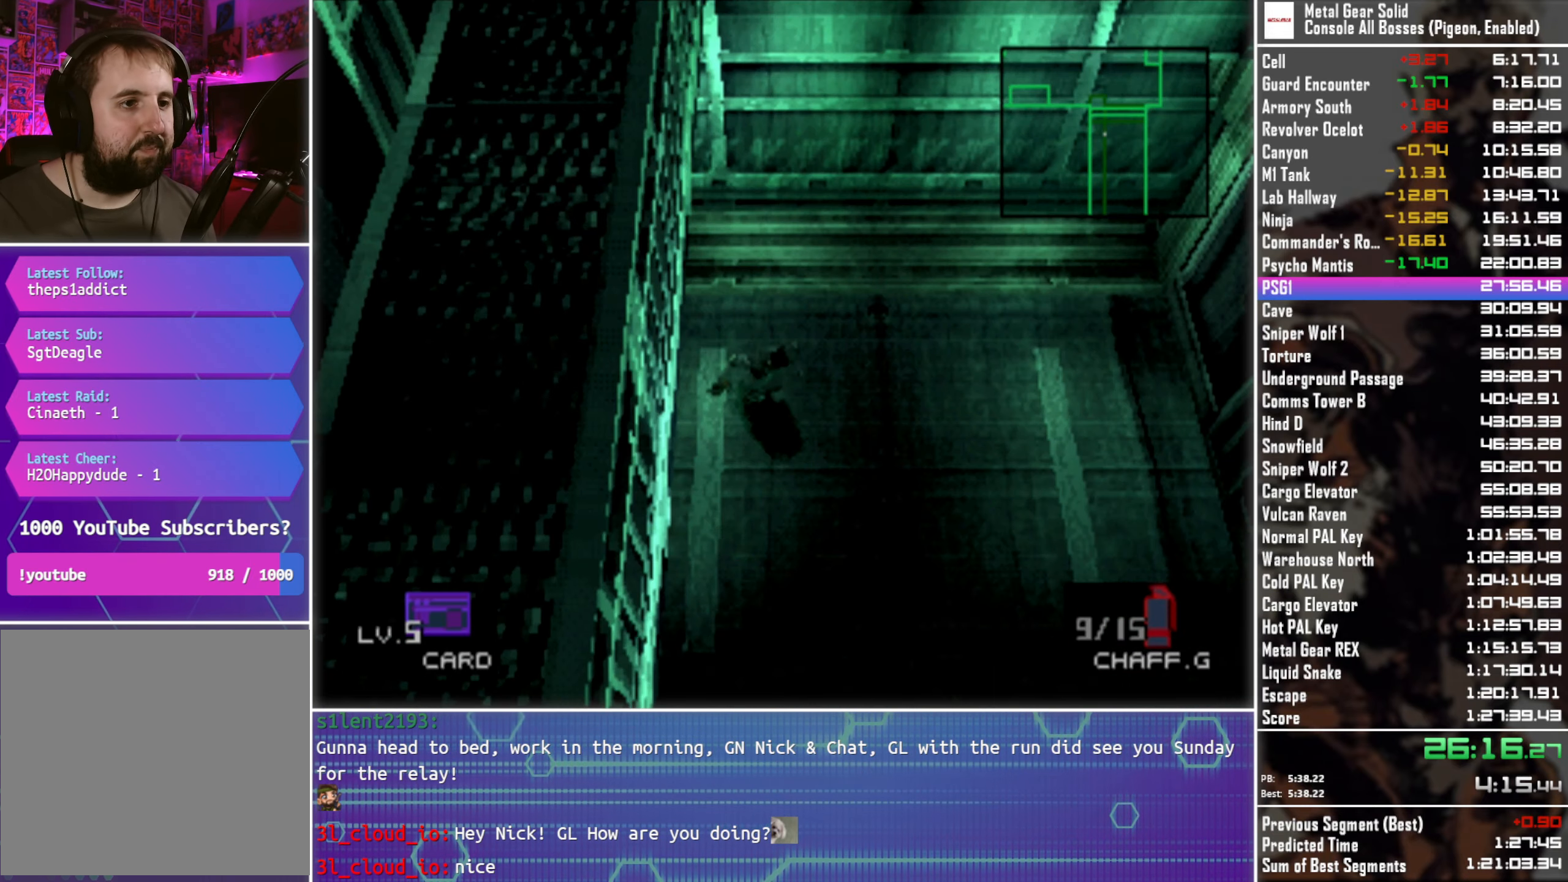
{"buttons": ["DPAD_DOWN"], "left_stick": "center", "right_stick": "center", "events": []}
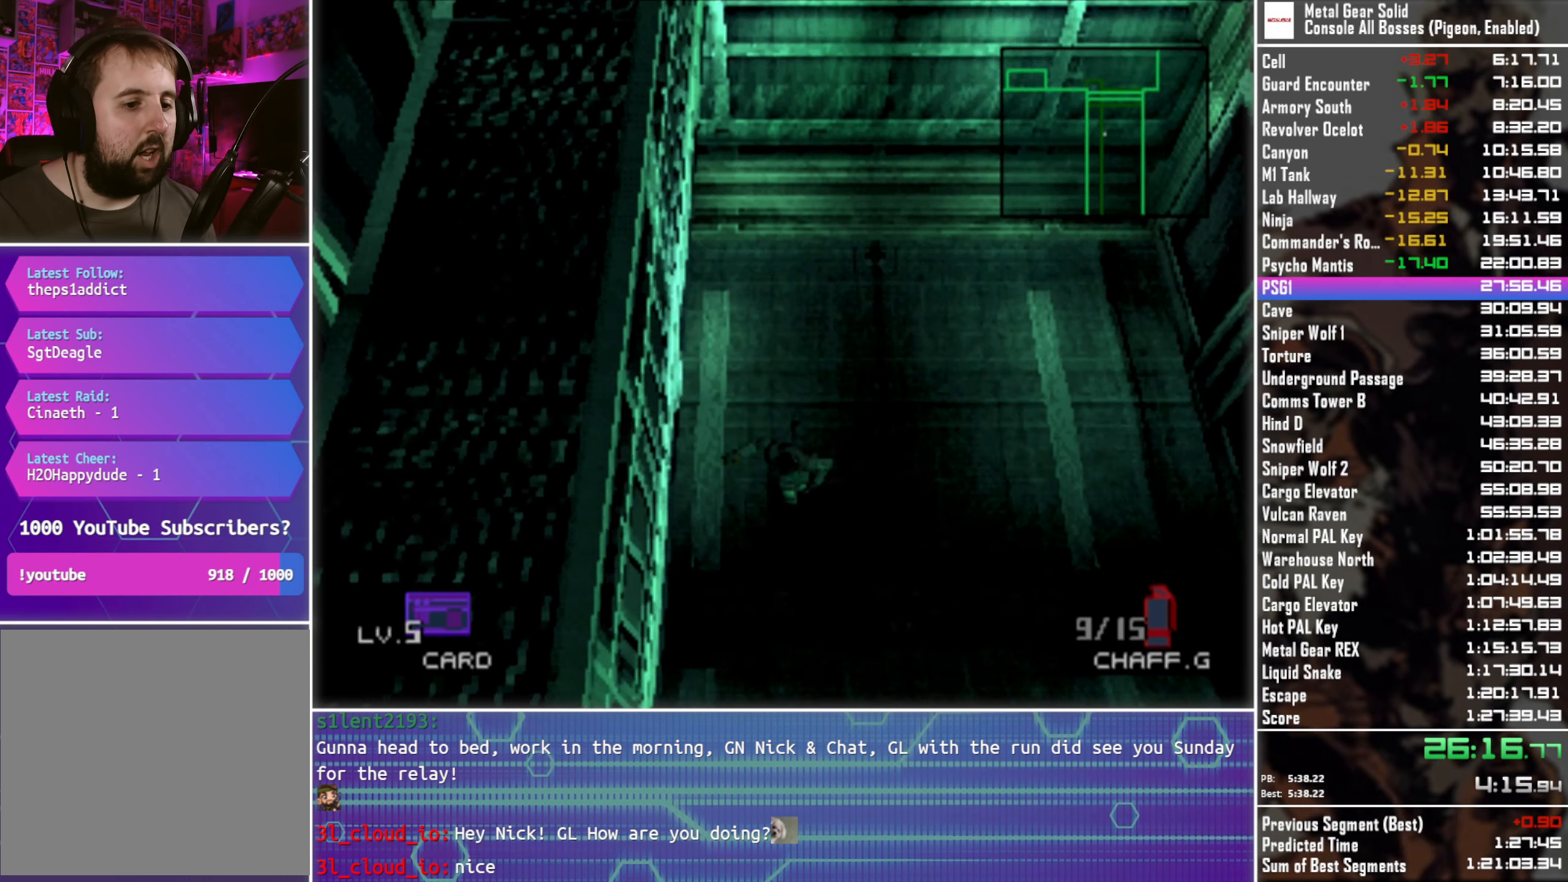
{"buttons": ["DPAD_DOWN"], "left_stick": "center", "right_stick": "center", "events": []}
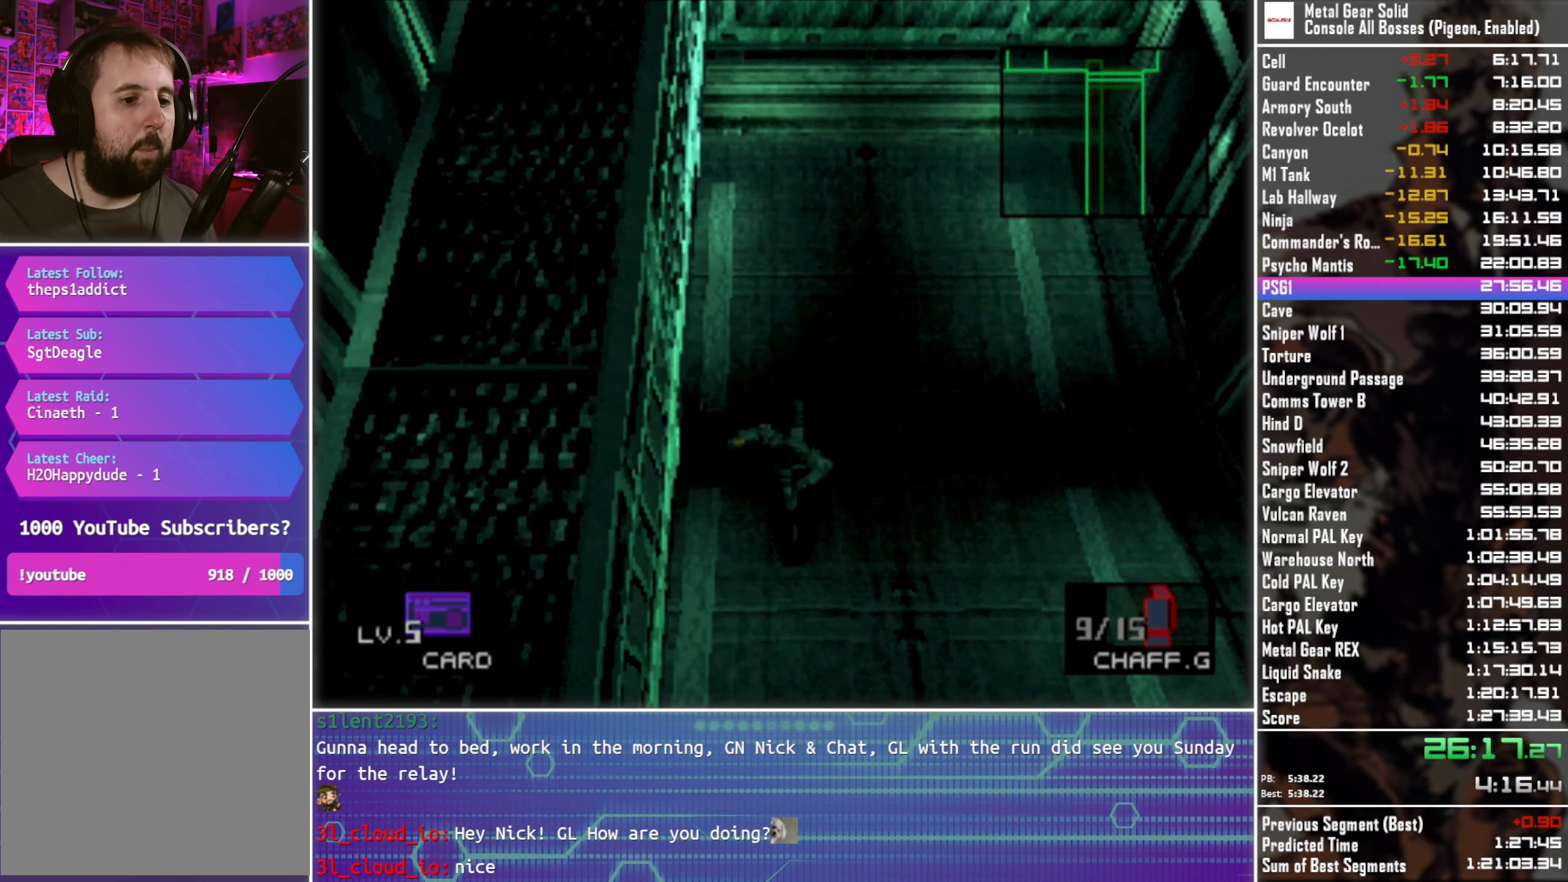
{"buttons": ["DPAD_DOWN"], "left_stick": "center", "right_stick": "center", "events": []}
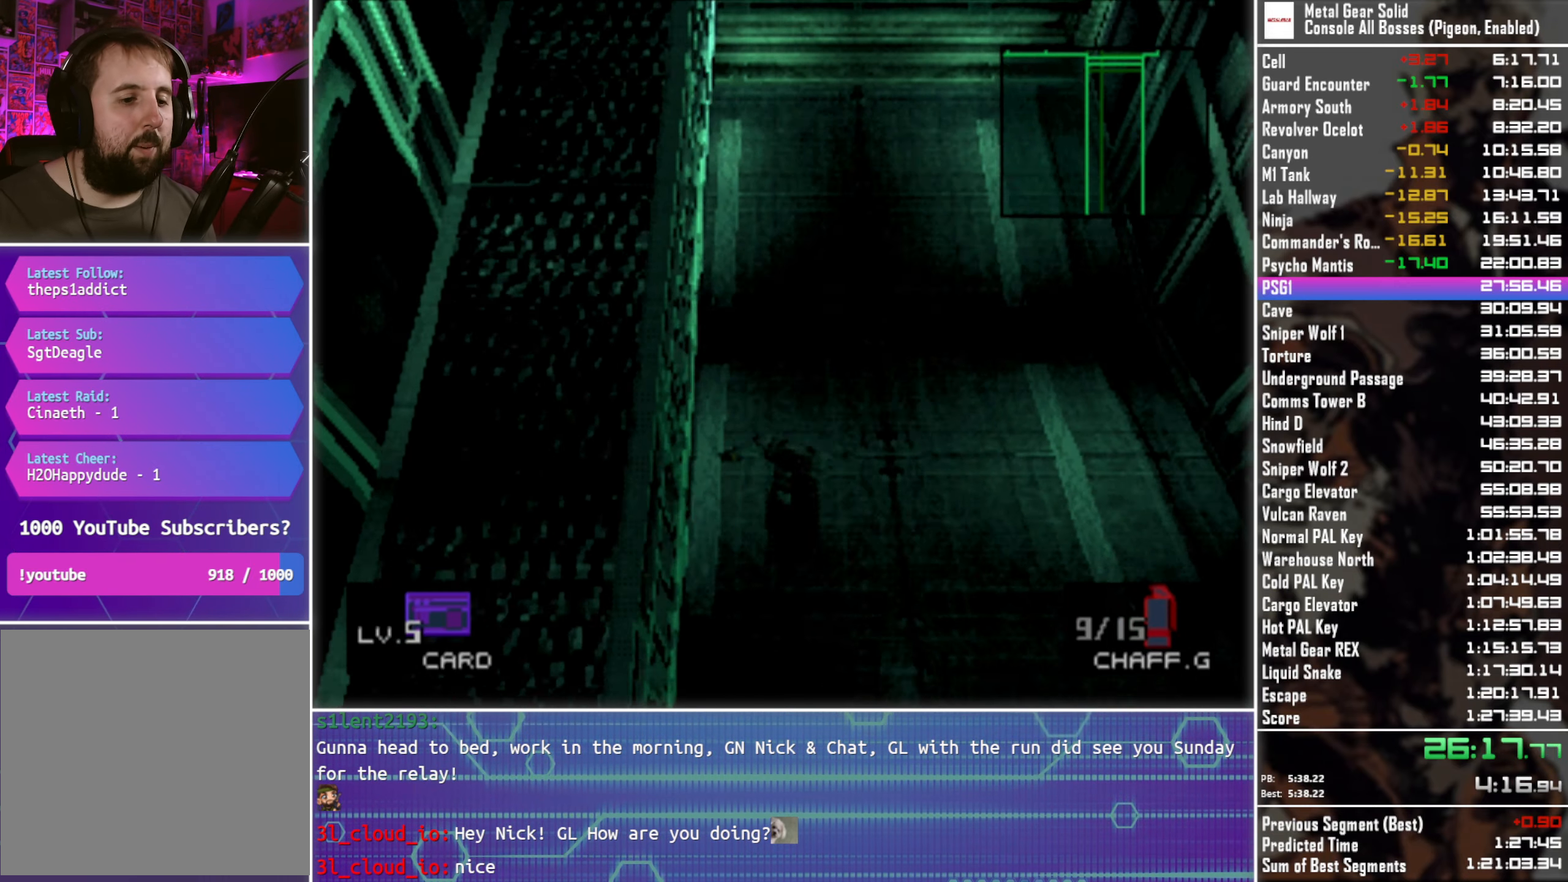
{"buttons": ["DPAD_DOWN"], "left_stick": "center", "right_stick": "center", "events": []}
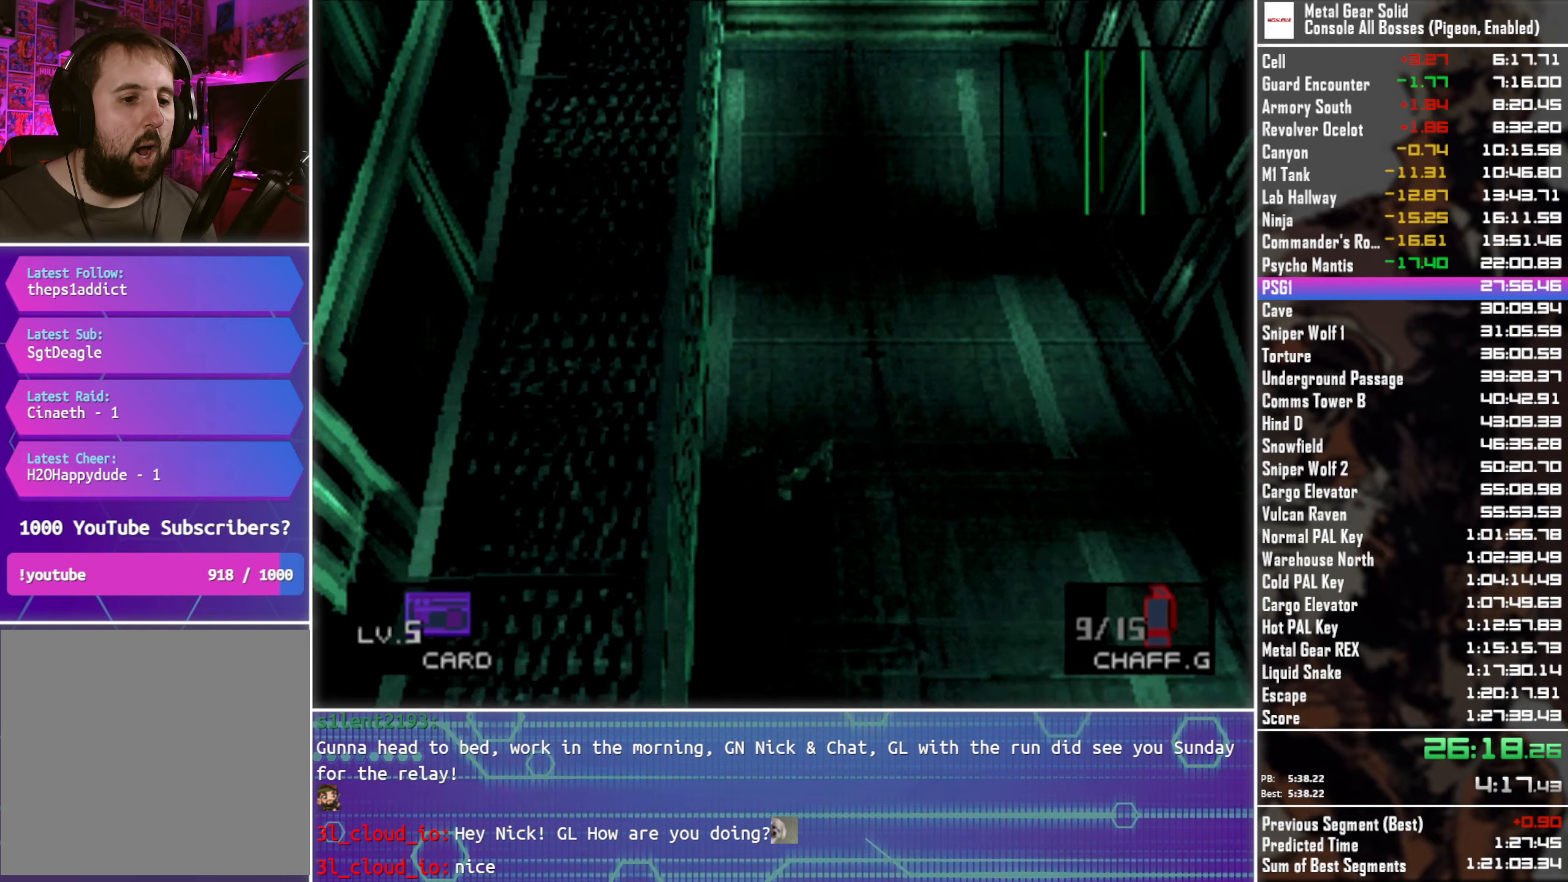
{"buttons": ["DPAD_DOWN"], "left_stick": "center", "right_stick": "center", "events": []}
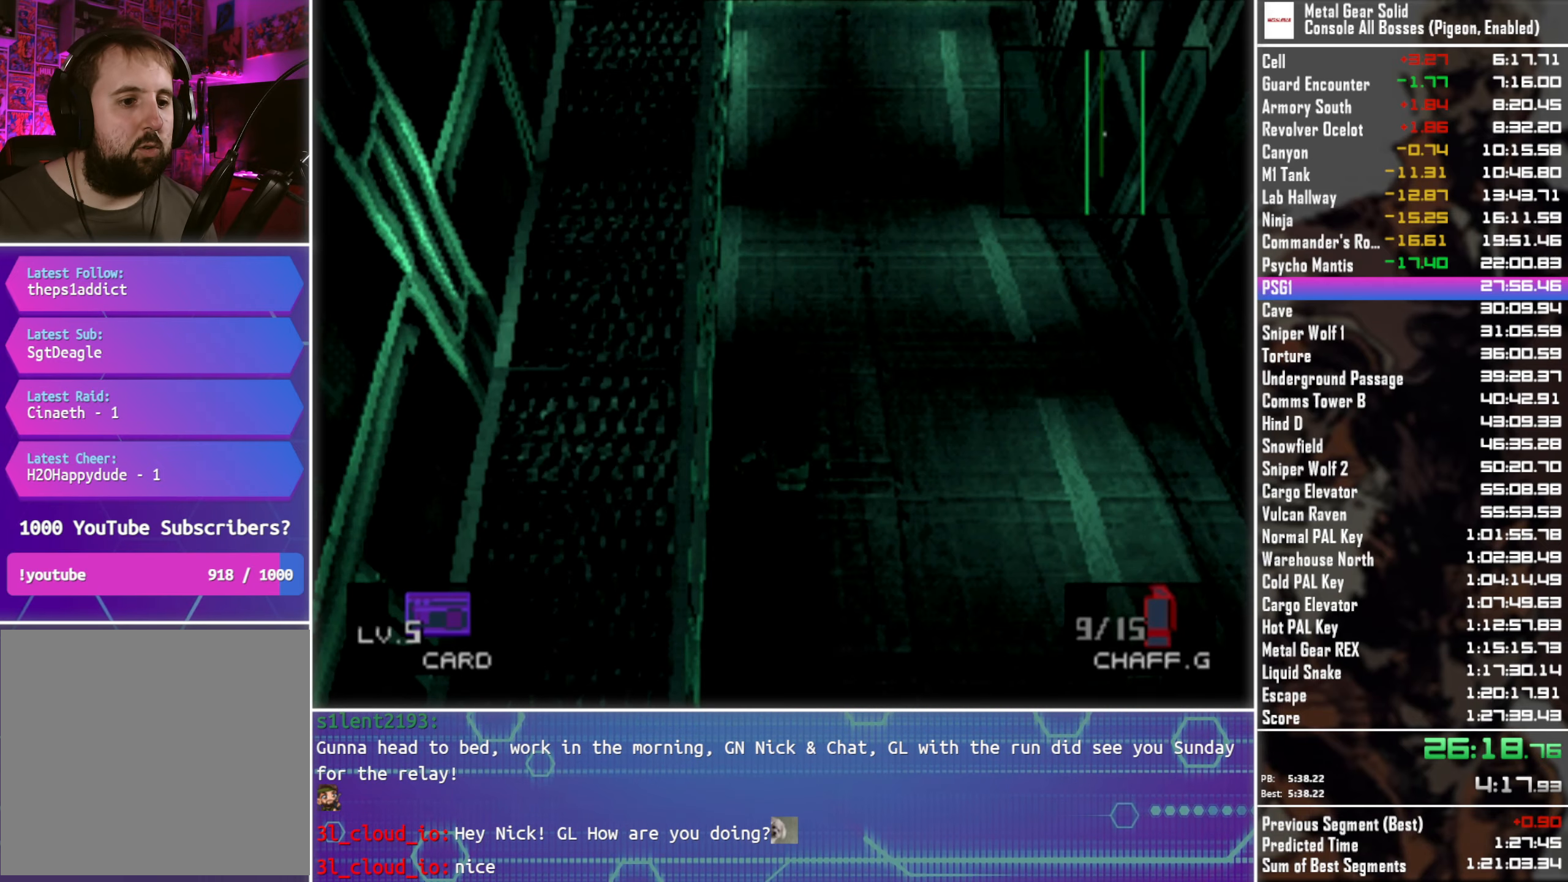
{"buttons": ["DPAD_DOWN"], "left_stick": "center", "right_stick": "center", "events": []}
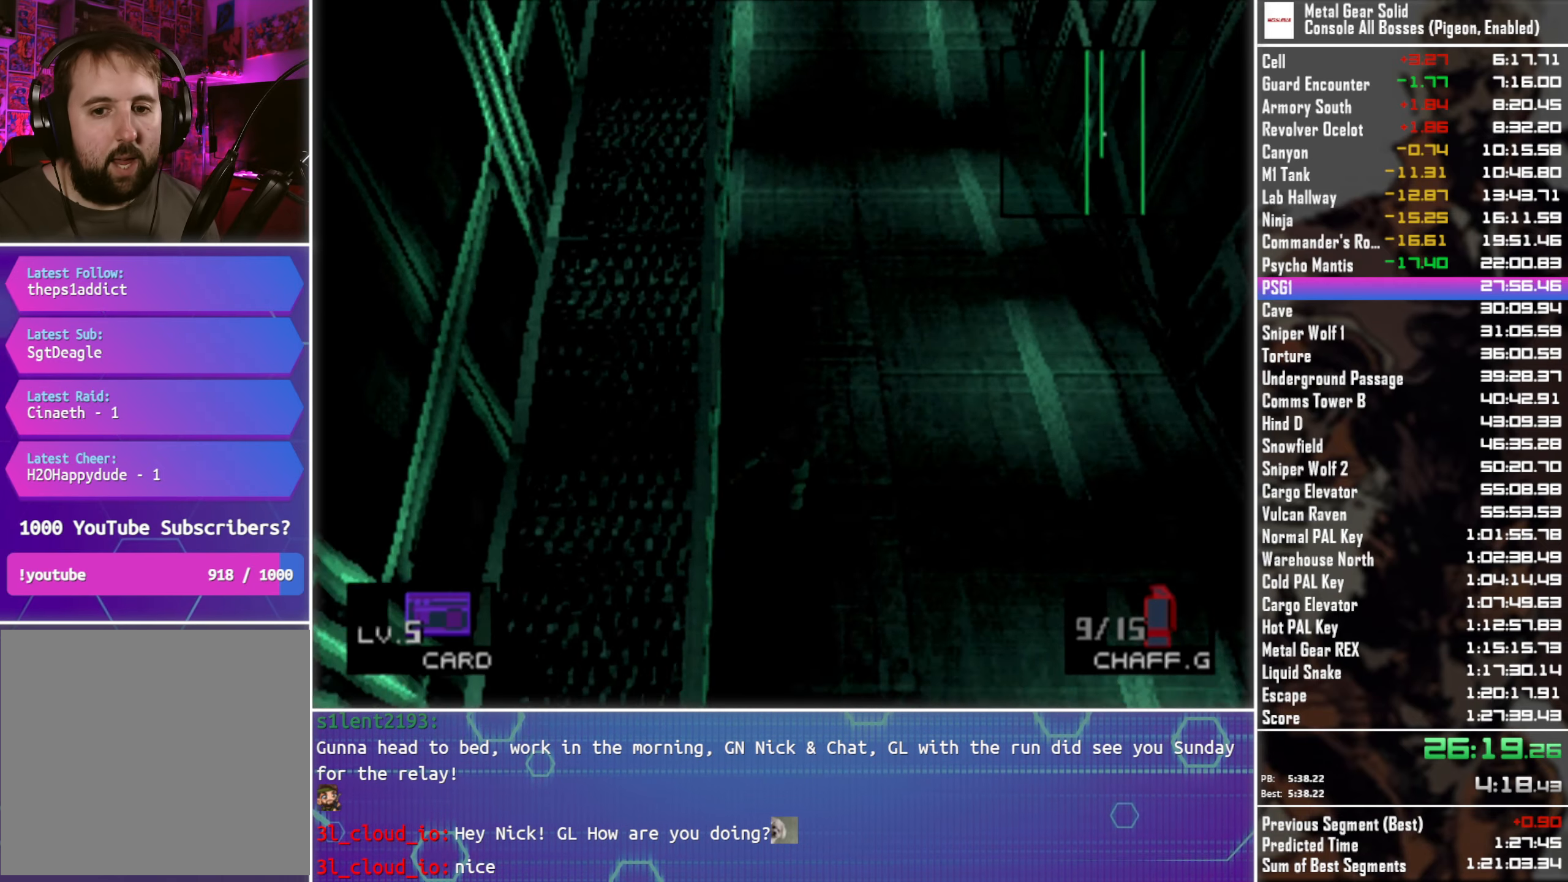
{"buttons": ["DPAD_DOWN"], "left_stick": "center", "right_stick": "center", "events": []}
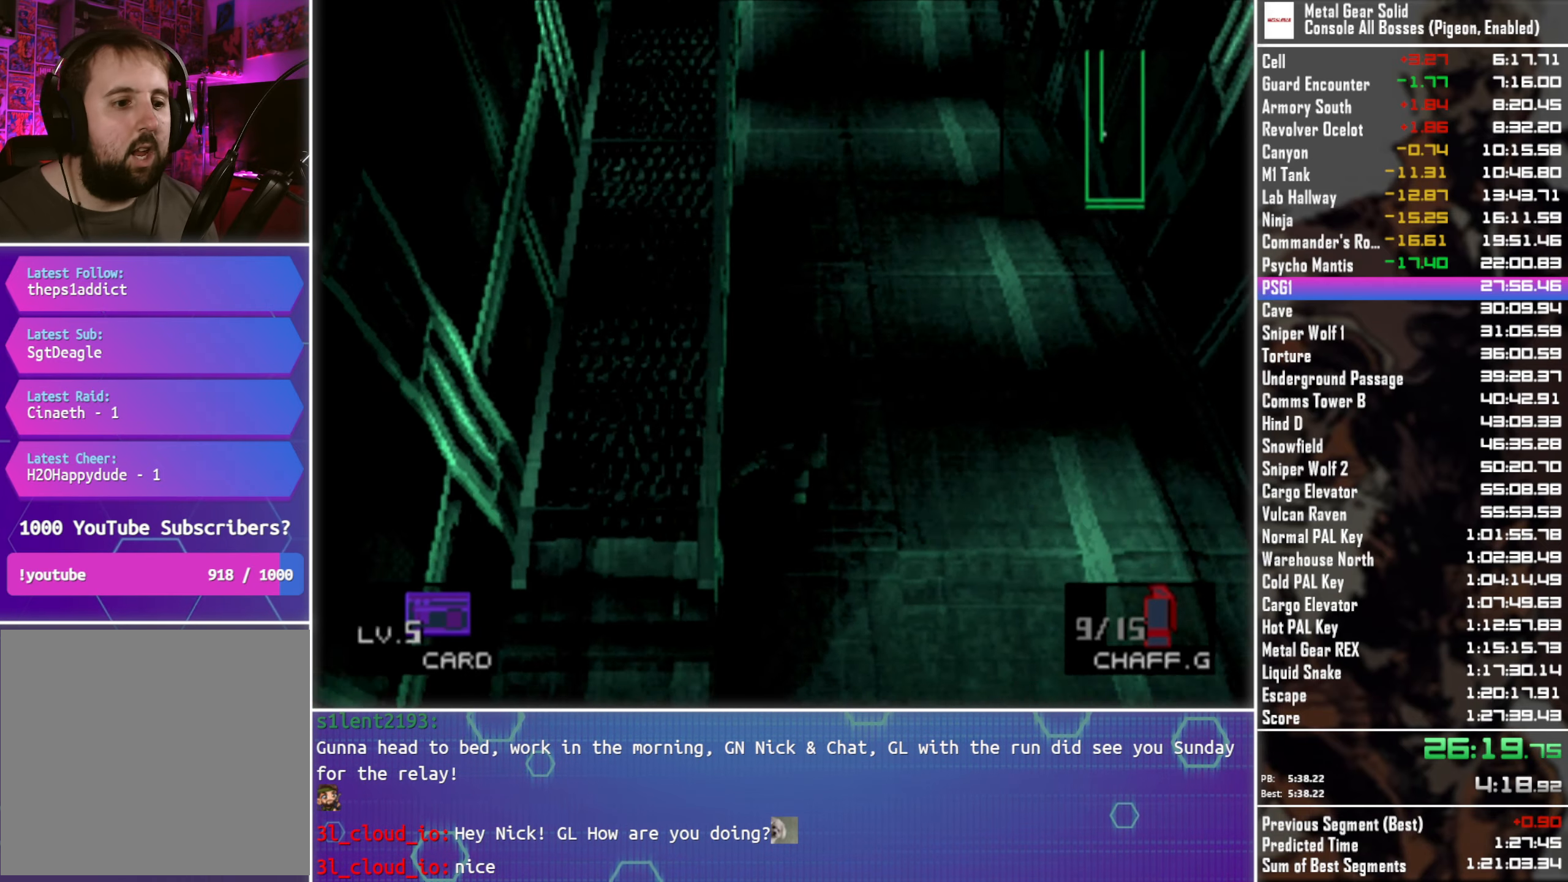
{"buttons": ["DPAD_DOWN"], "left_stick": "center", "right_stick": "center", "events": []}
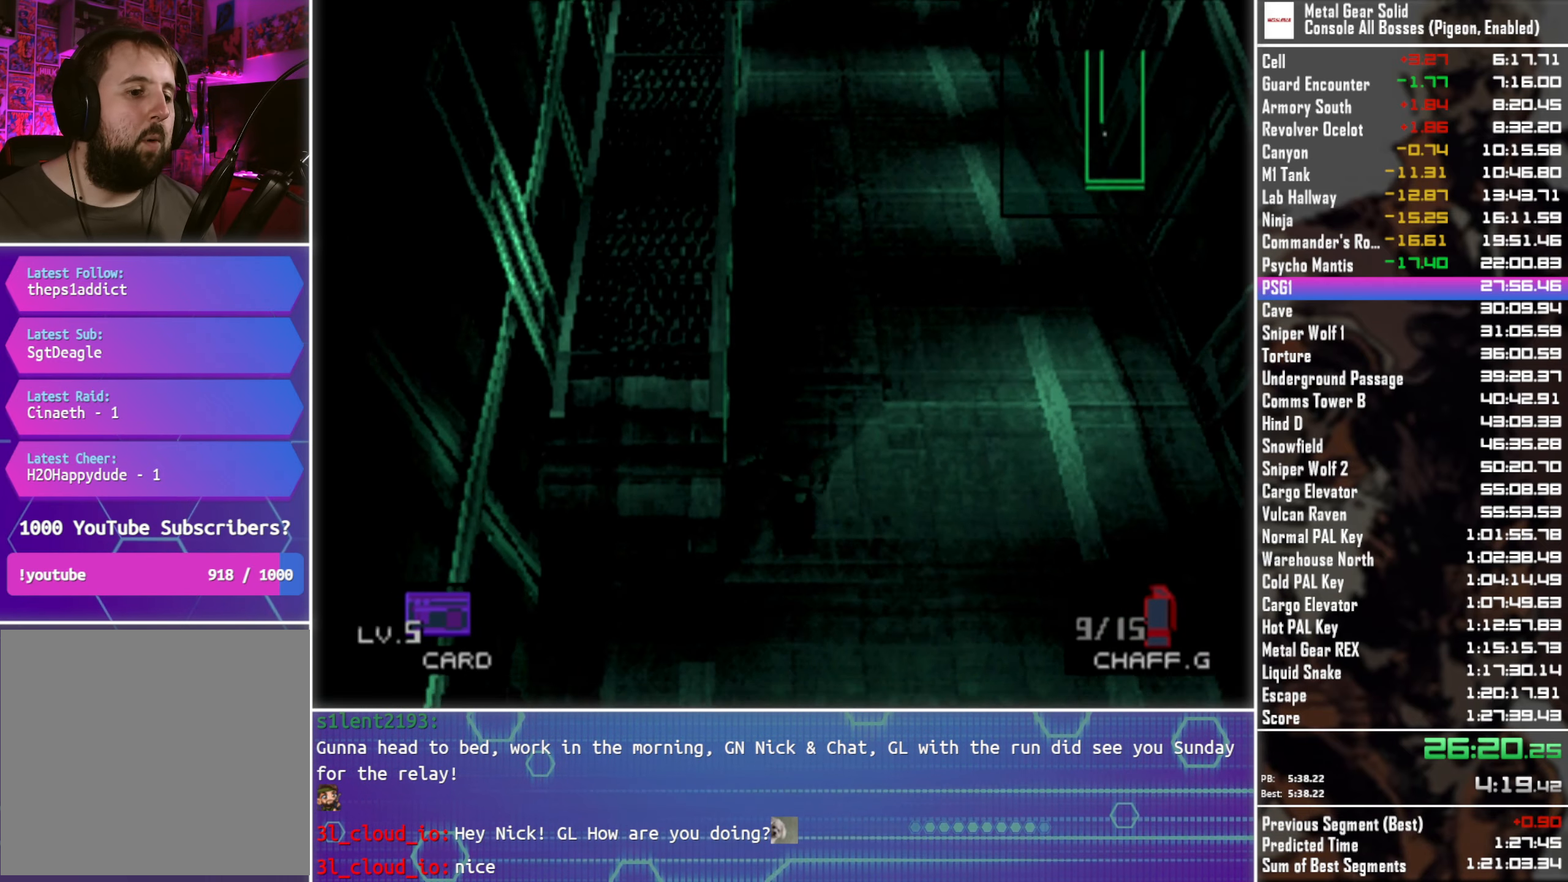
{"buttons": ["DPAD_DOWN"], "left_stick": "center", "right_stick": "center", "events": []}
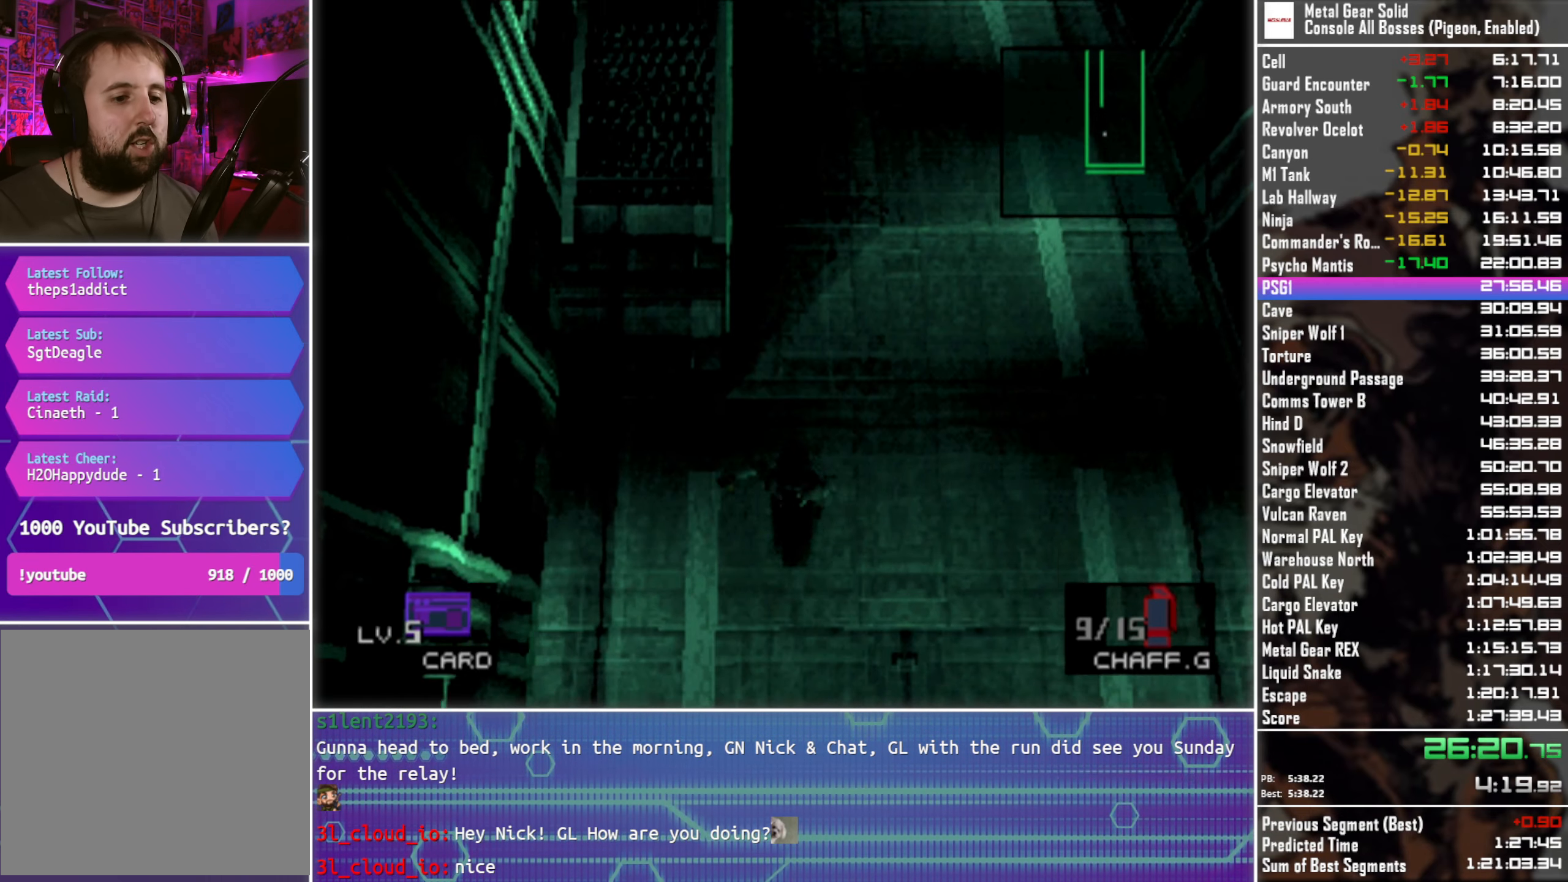
{"buttons": ["DPAD_DOWN"], "left_stick": "center", "right_stick": "center", "events": []}
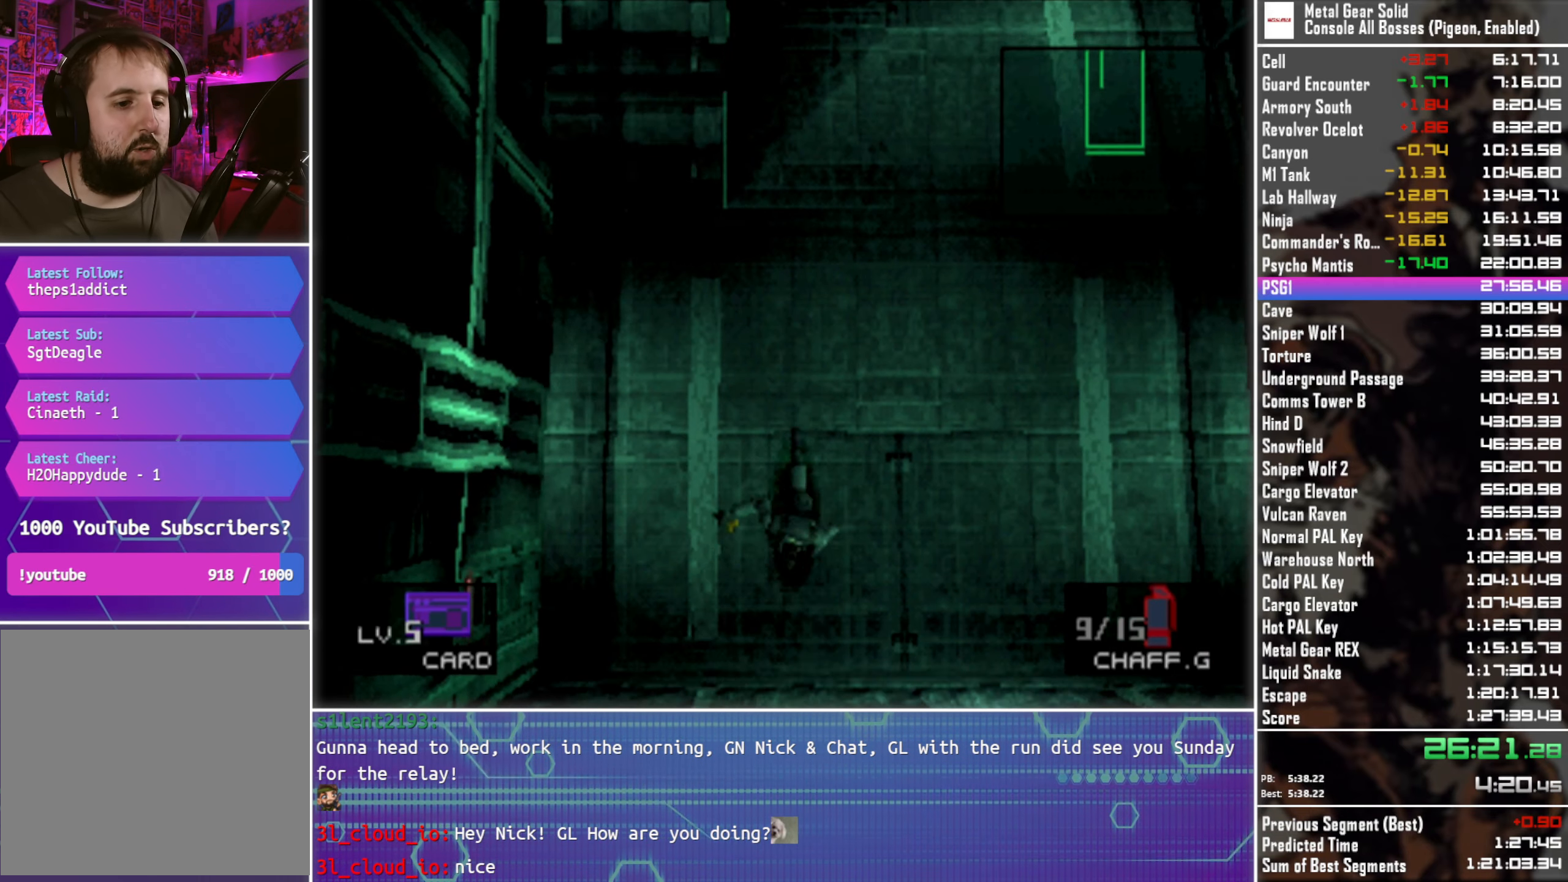
{"buttons": ["DPAD_DOWN"], "left_stick": "center", "right_stick": "center", "events": [[34, "CROSS", "down"], [150, "CROSS", "up"]]}
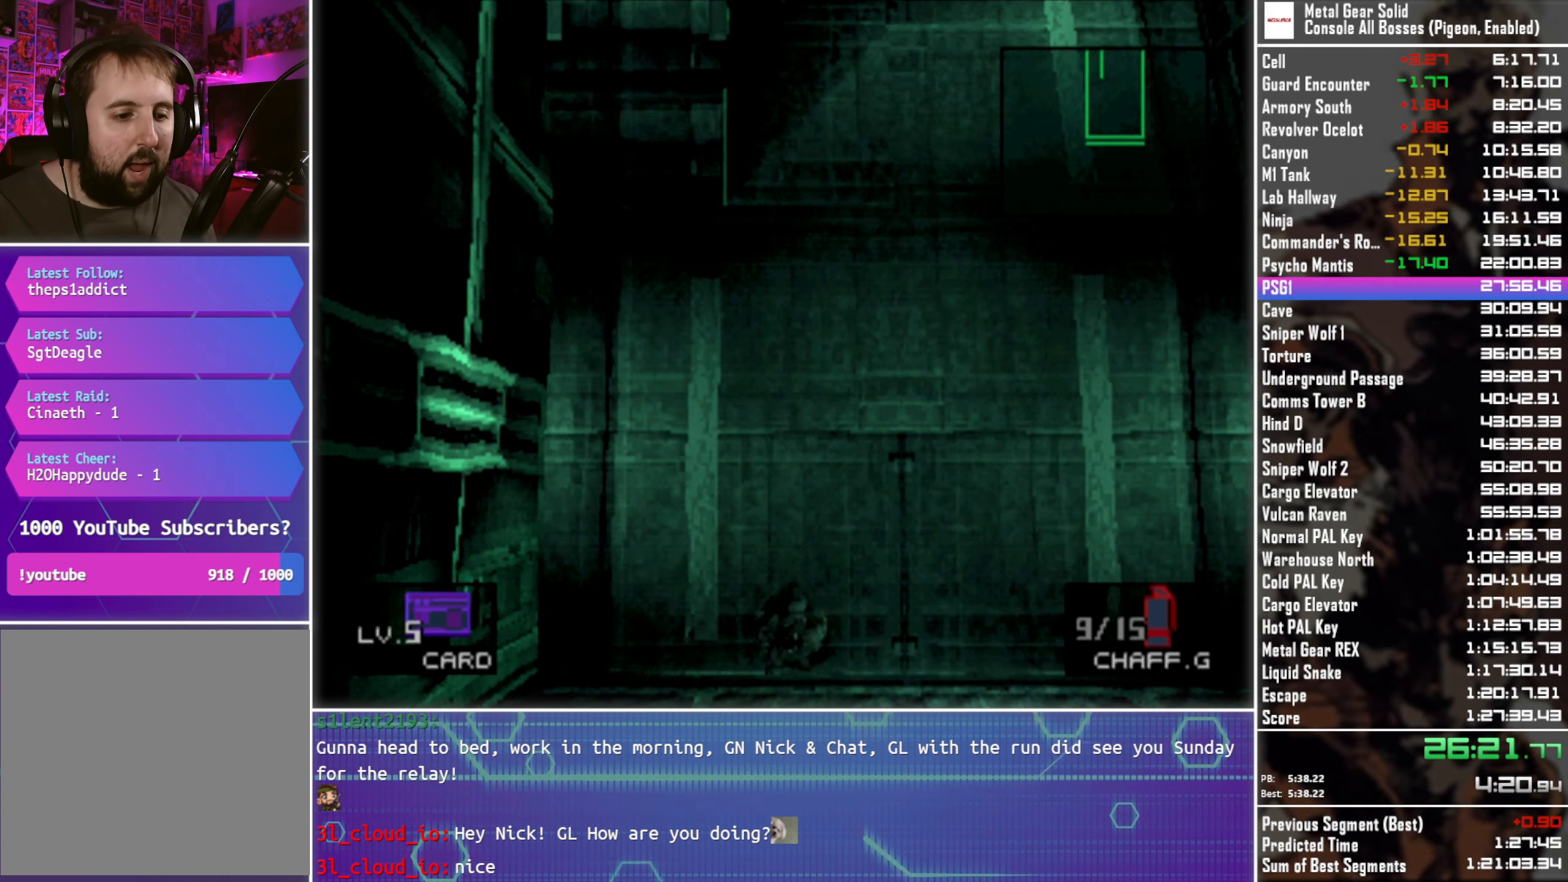
{"buttons": ["DPAD_DOWN"], "left_stick": "center", "right_stick": "center", "events": []}
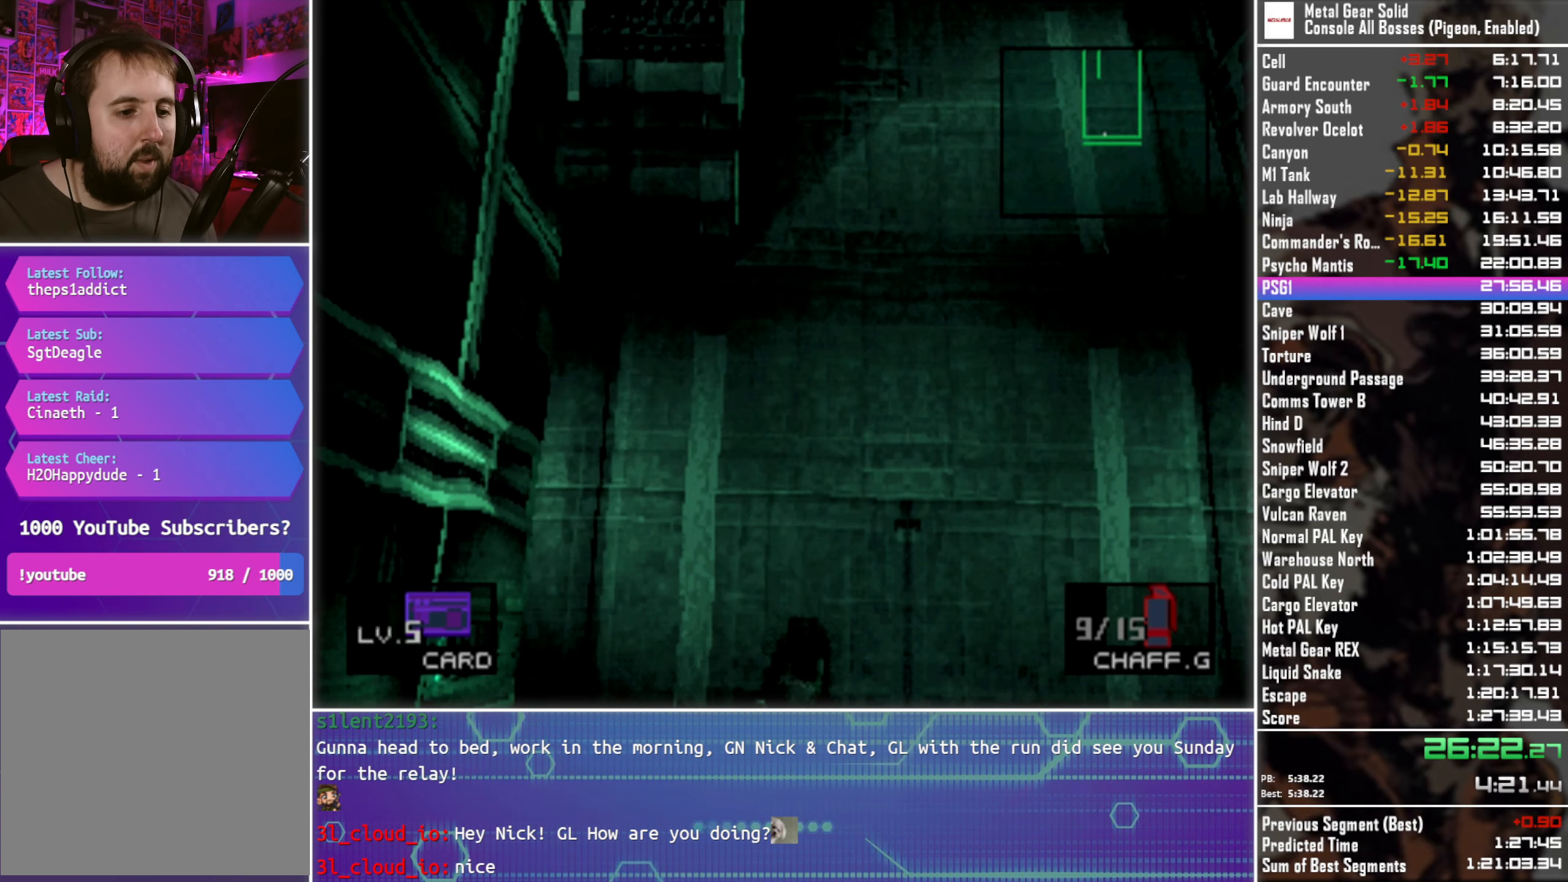
{"buttons": ["DPAD_DOWN"], "left_stick": "center", "right_stick": "center", "events": []}
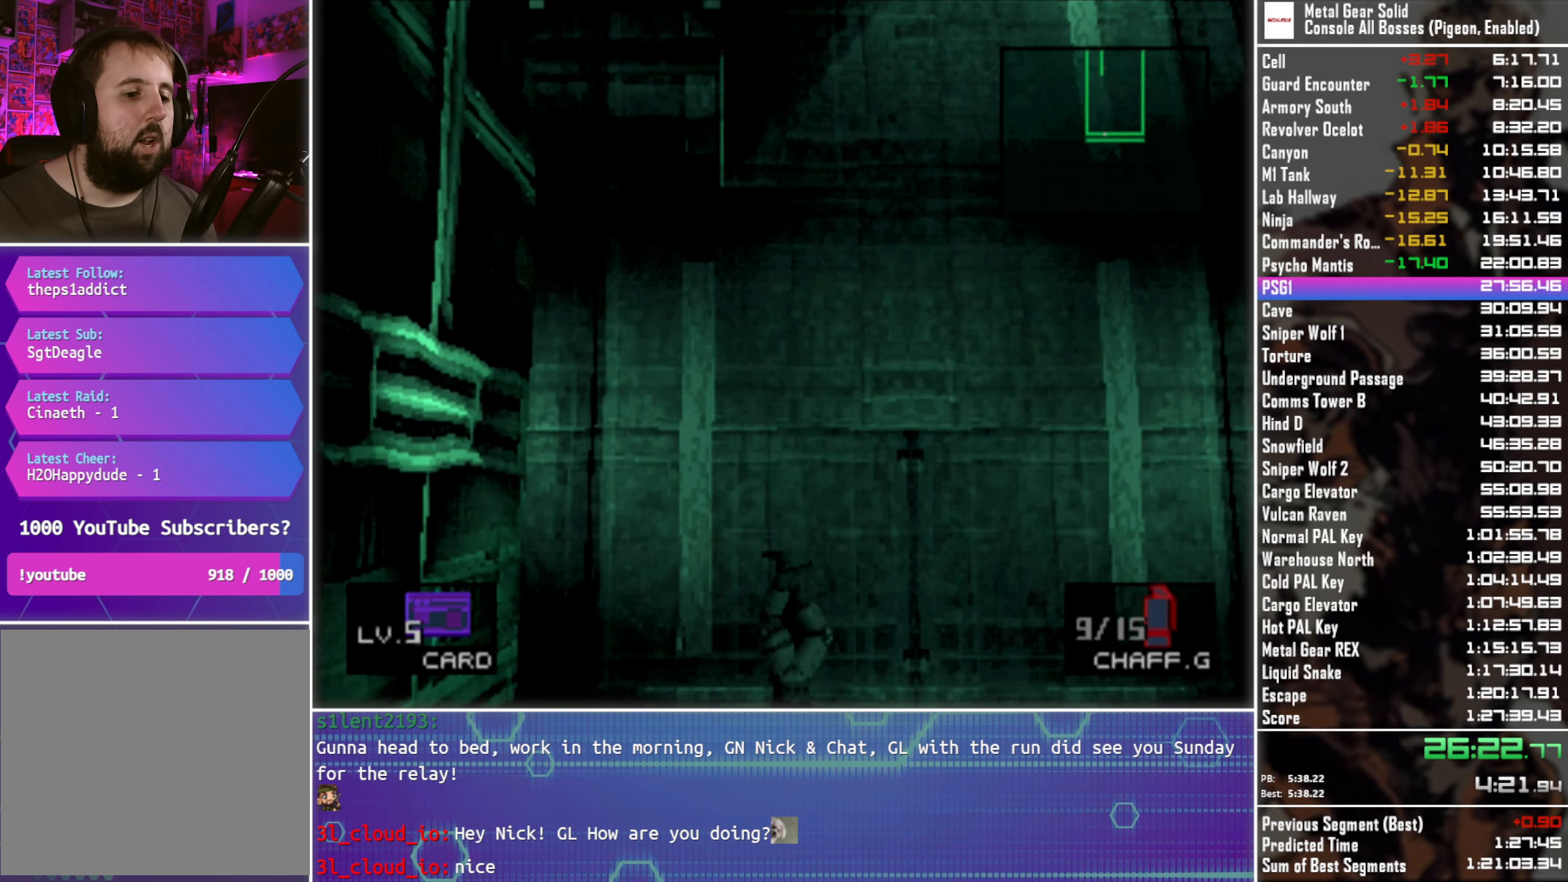
{"buttons": [], "left_stick": "center", "right_stick": "center", "events": [[400, "DPAD_DOWN", "up"]]}
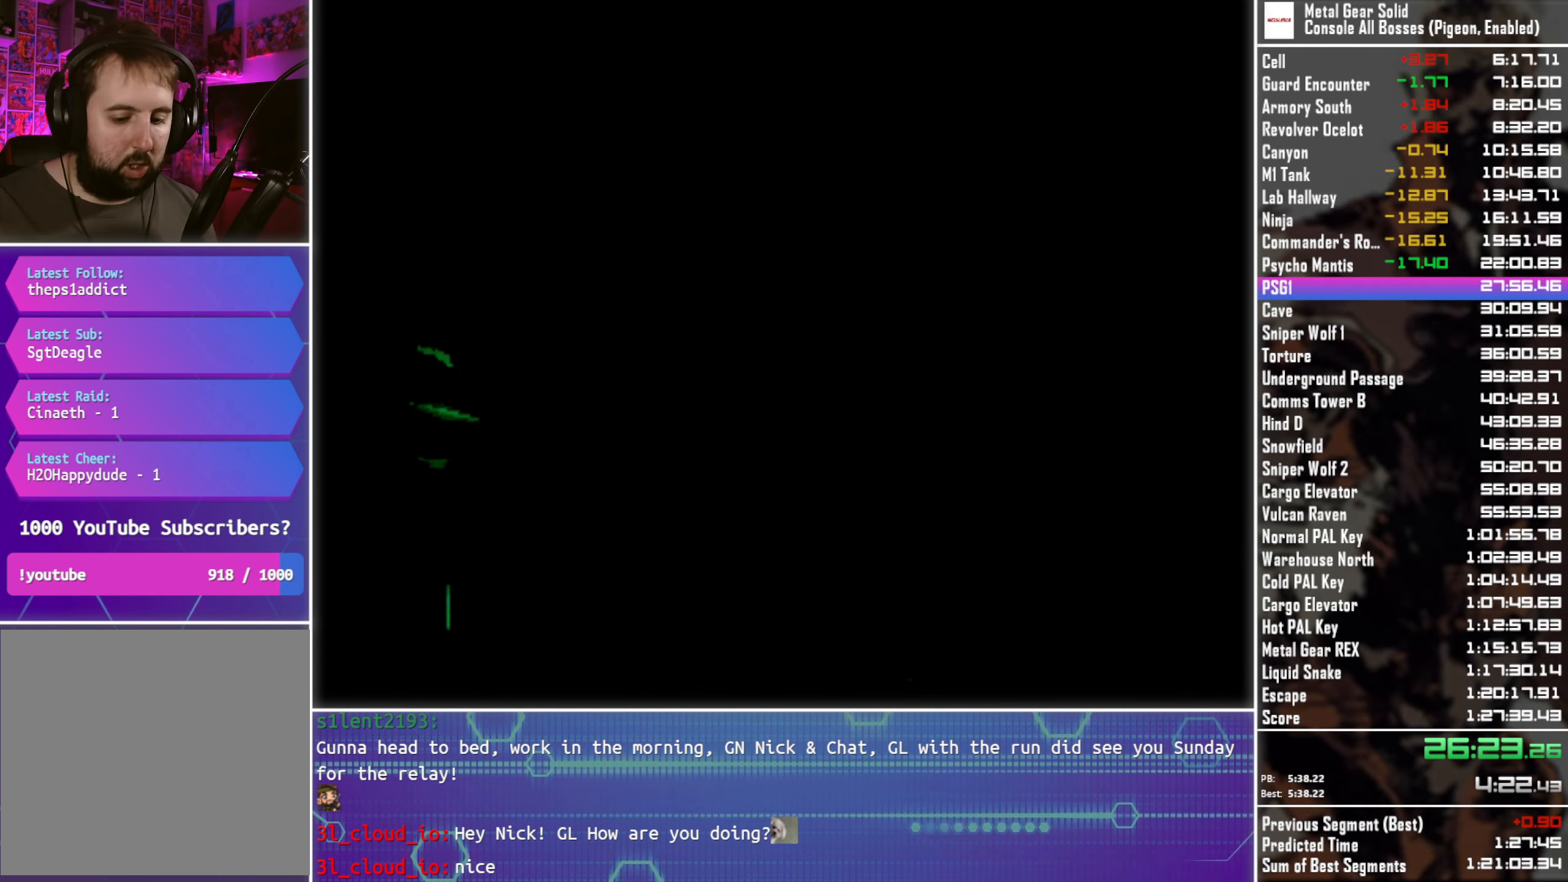
{"buttons": [], "left_stick": "center", "right_stick": "center", "events": []}
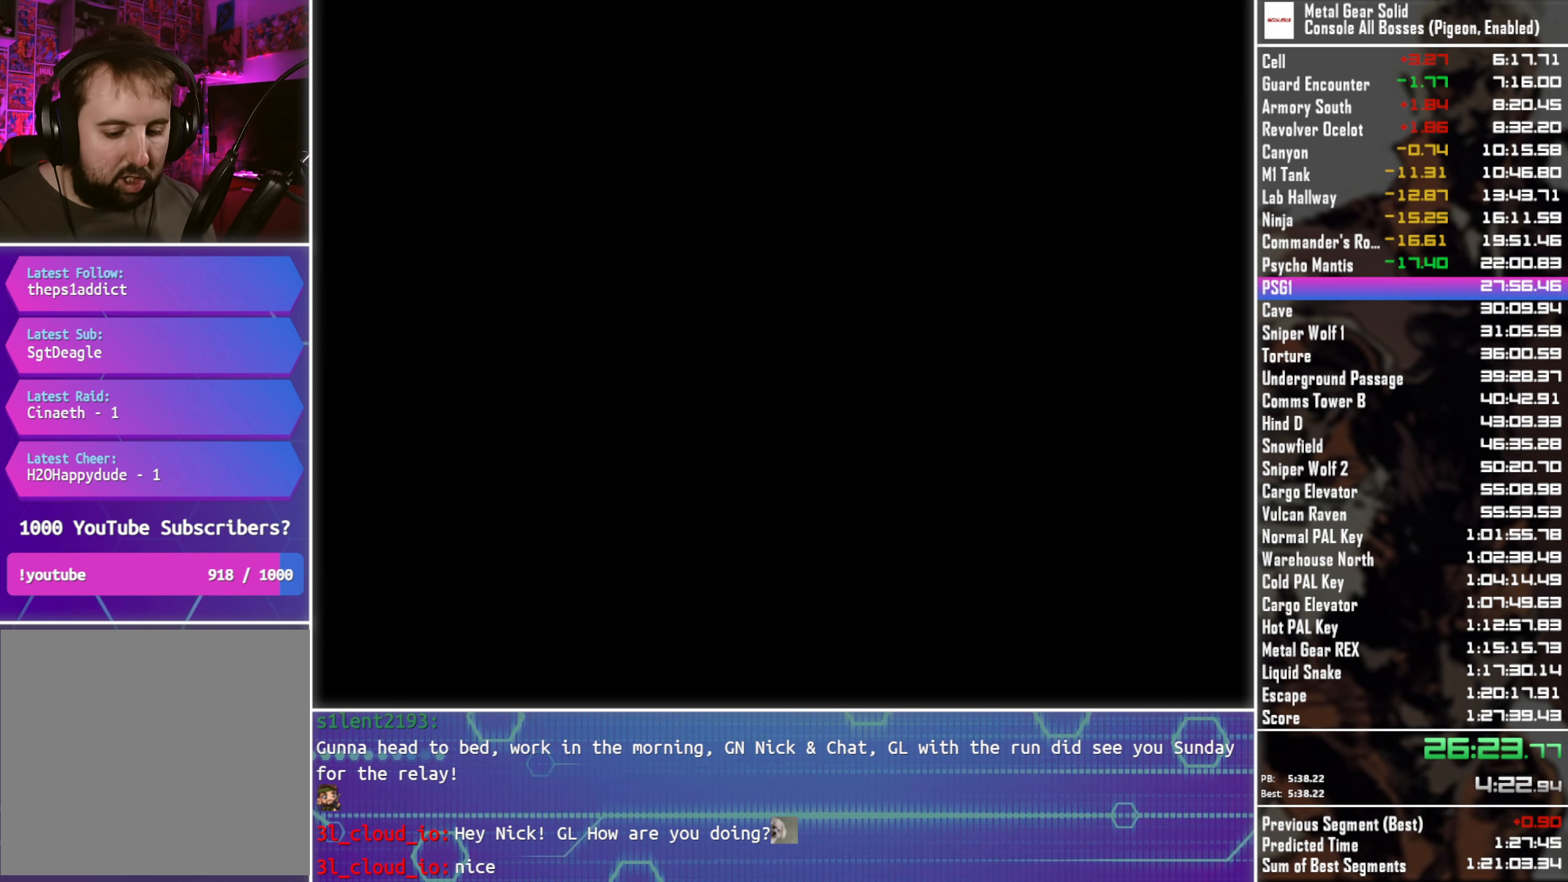
{"buttons": [], "left_stick": "center", "right_stick": "center", "events": []}